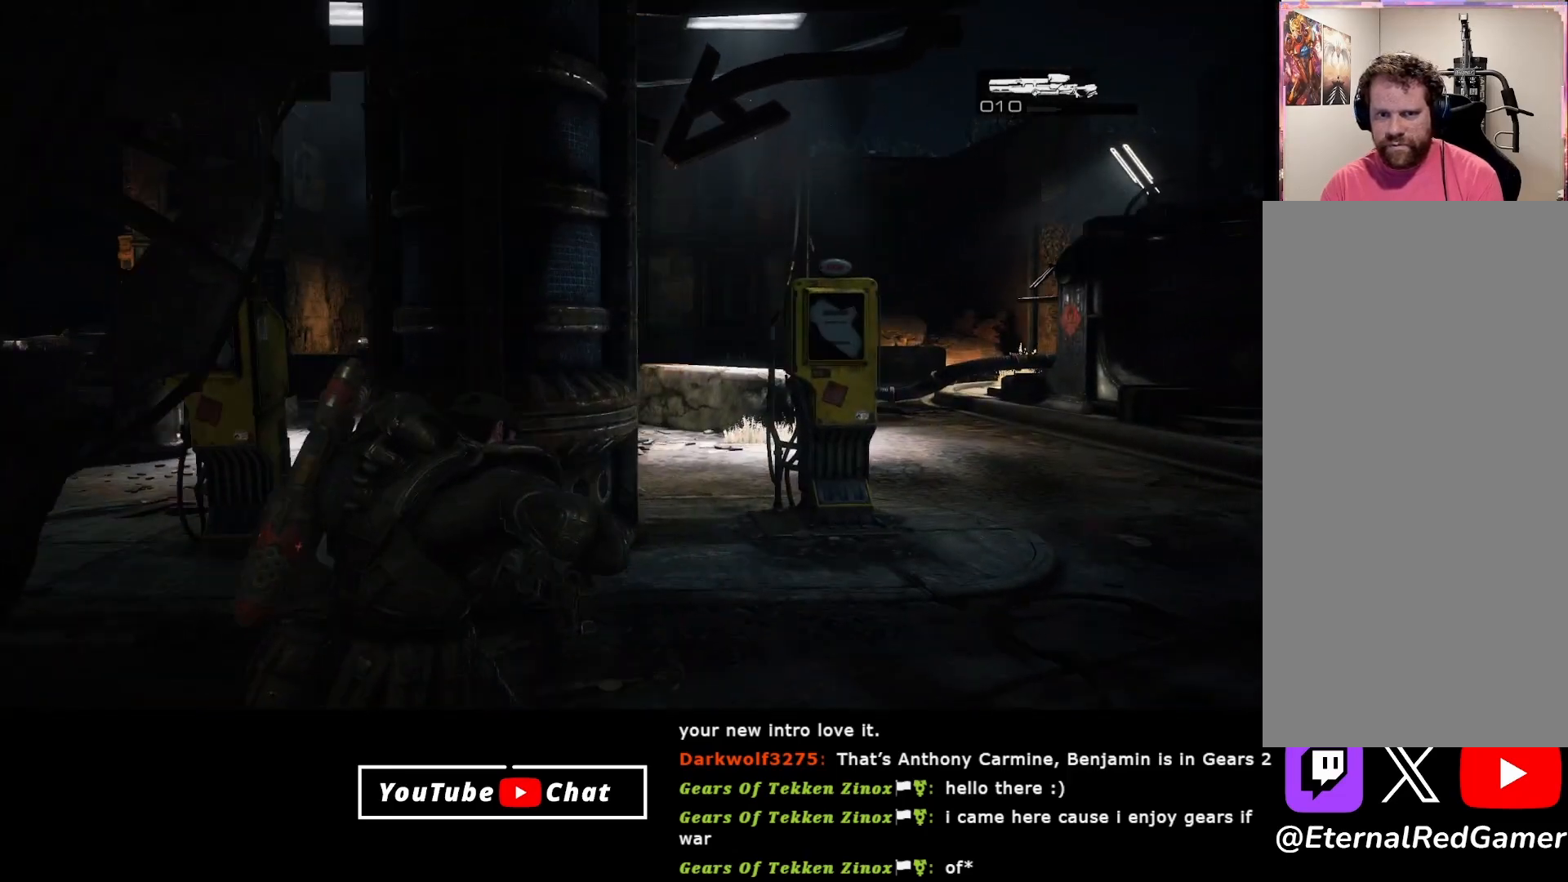
Gameplay with a controller (Xbox layout); each line is a JSON object with the inputs held at the frame after it. "events" lists button and stick changes between this image and that frame as [ms after this image, input, new state], when the widget could be followed in between.
{"buttons": ["L2", "L3"], "left_stick": "right", "right_stick": "center", "events": [[33, "L2", "down"], [50, "right_stick", "left"], [383, "right_stick", "center"], [417, "L3", "down"]]}
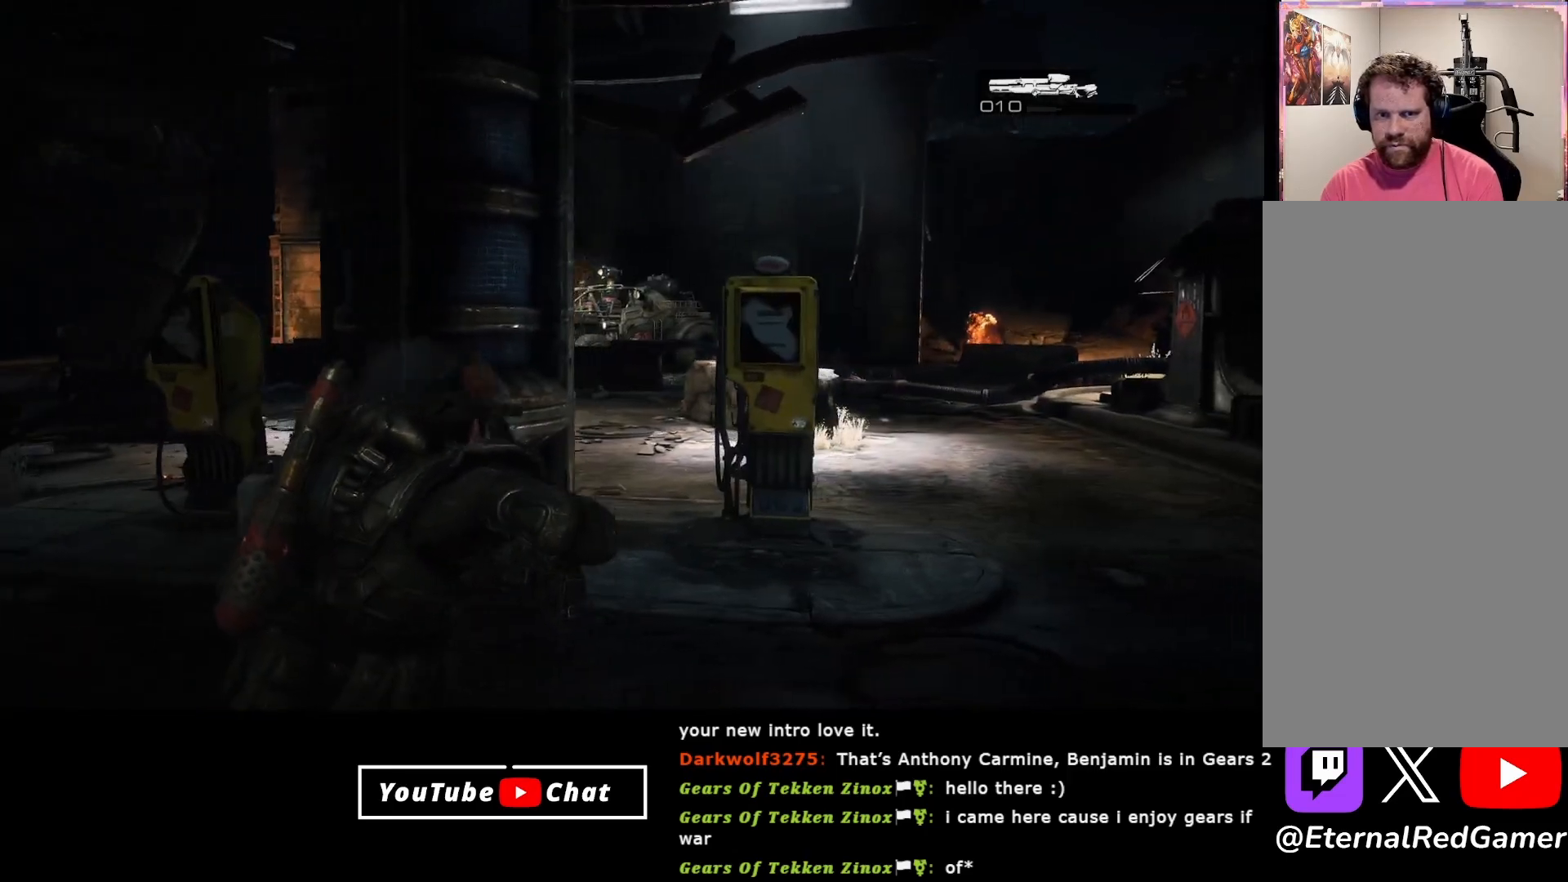
{"buttons": ["L2", "L3"], "left_stick": "center", "right_stick": "center", "events": [[83, "L3", "up"], [117, "right_stick", "left"], [250, "L3", "down"], [267, "right_stick", "center"], [400, "L3", "up"], [467, "L3", "down"], [467, "left_stick", "center"]]}
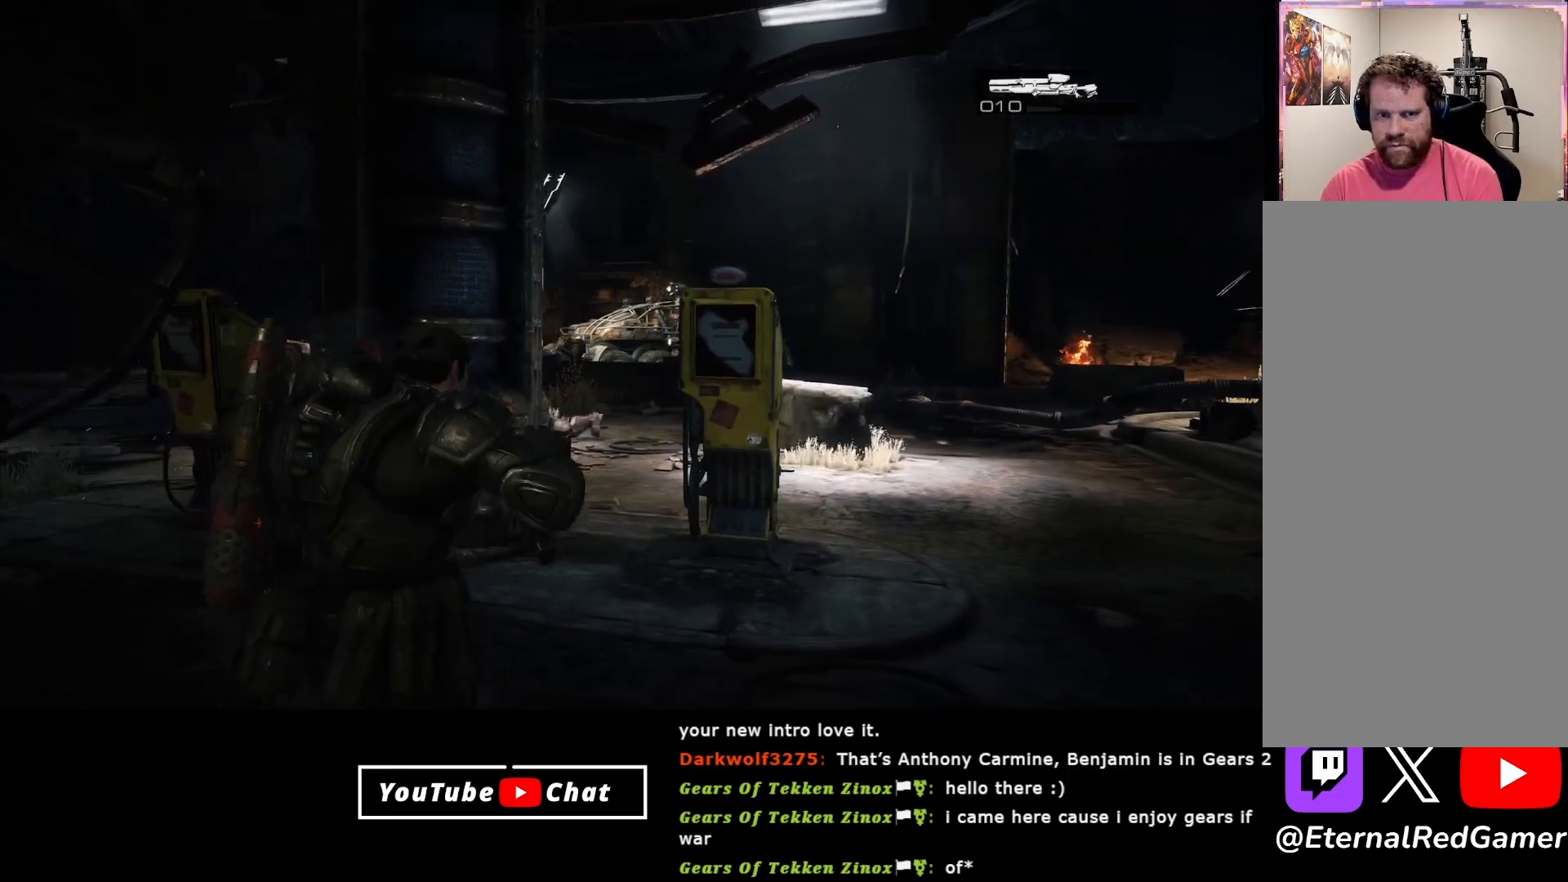
{"buttons": ["L2"], "left_stick": "center", "right_stick": "center", "events": [[133, "L3", "up"], [133, "right_stick", "left"], [283, "L3", "down"], [350, "right_stick", "center"], [417, "L3", "up"]]}
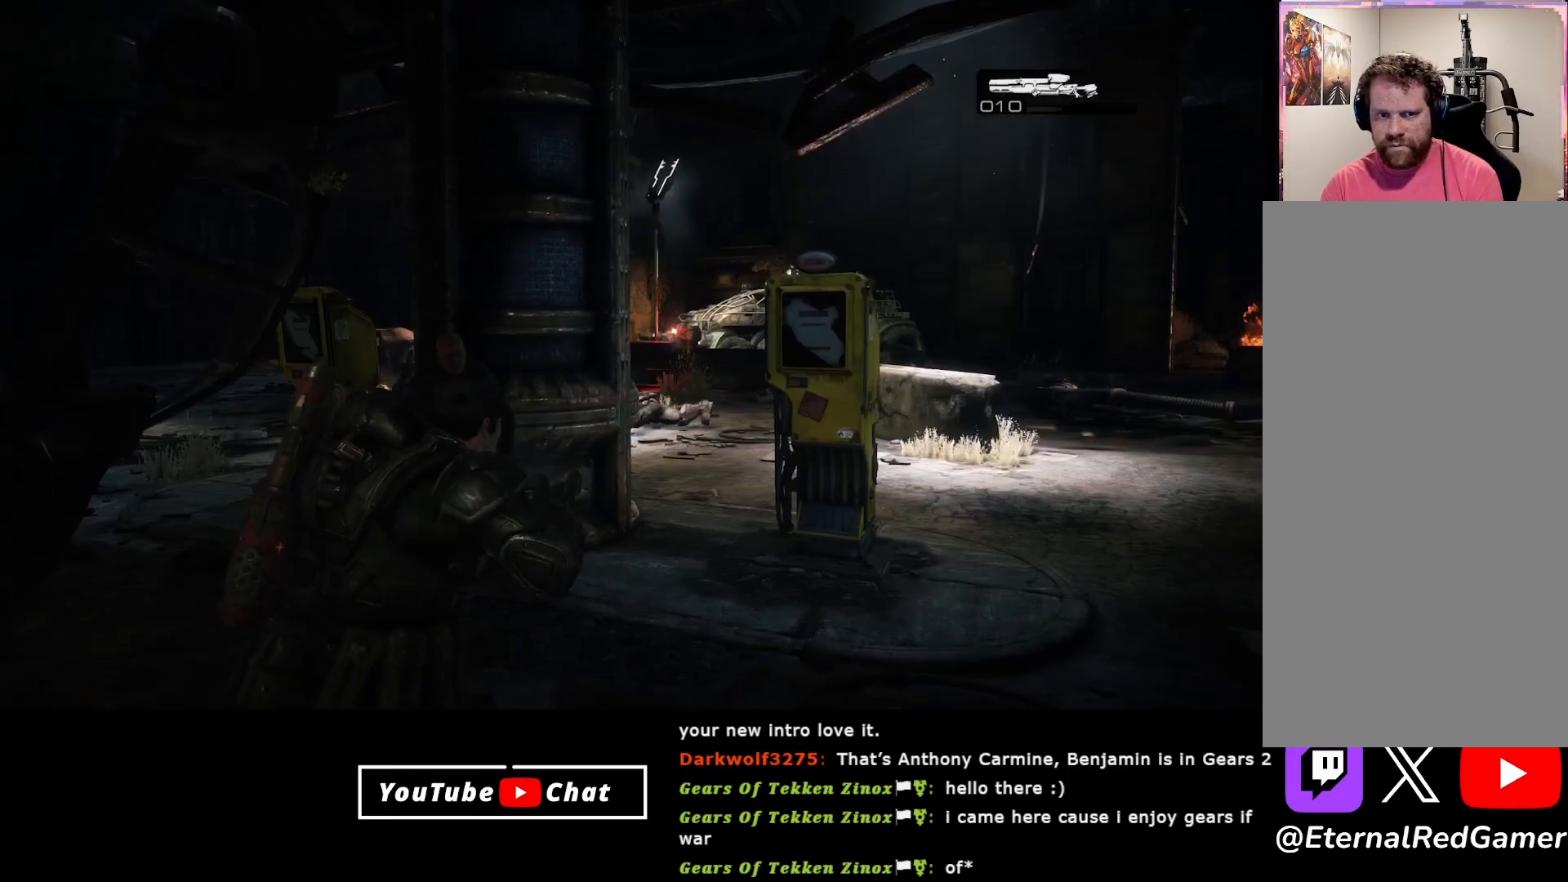
{"buttons": ["L2"], "left_stick": "center", "right_stick": "center", "events": [[50, "right_stick", "down-right"], [100, "L3", "down"], [233, "L3", "up"], [367, "L3", "down"], [367, "right_stick", "center"], [500, "L3", "up"]]}
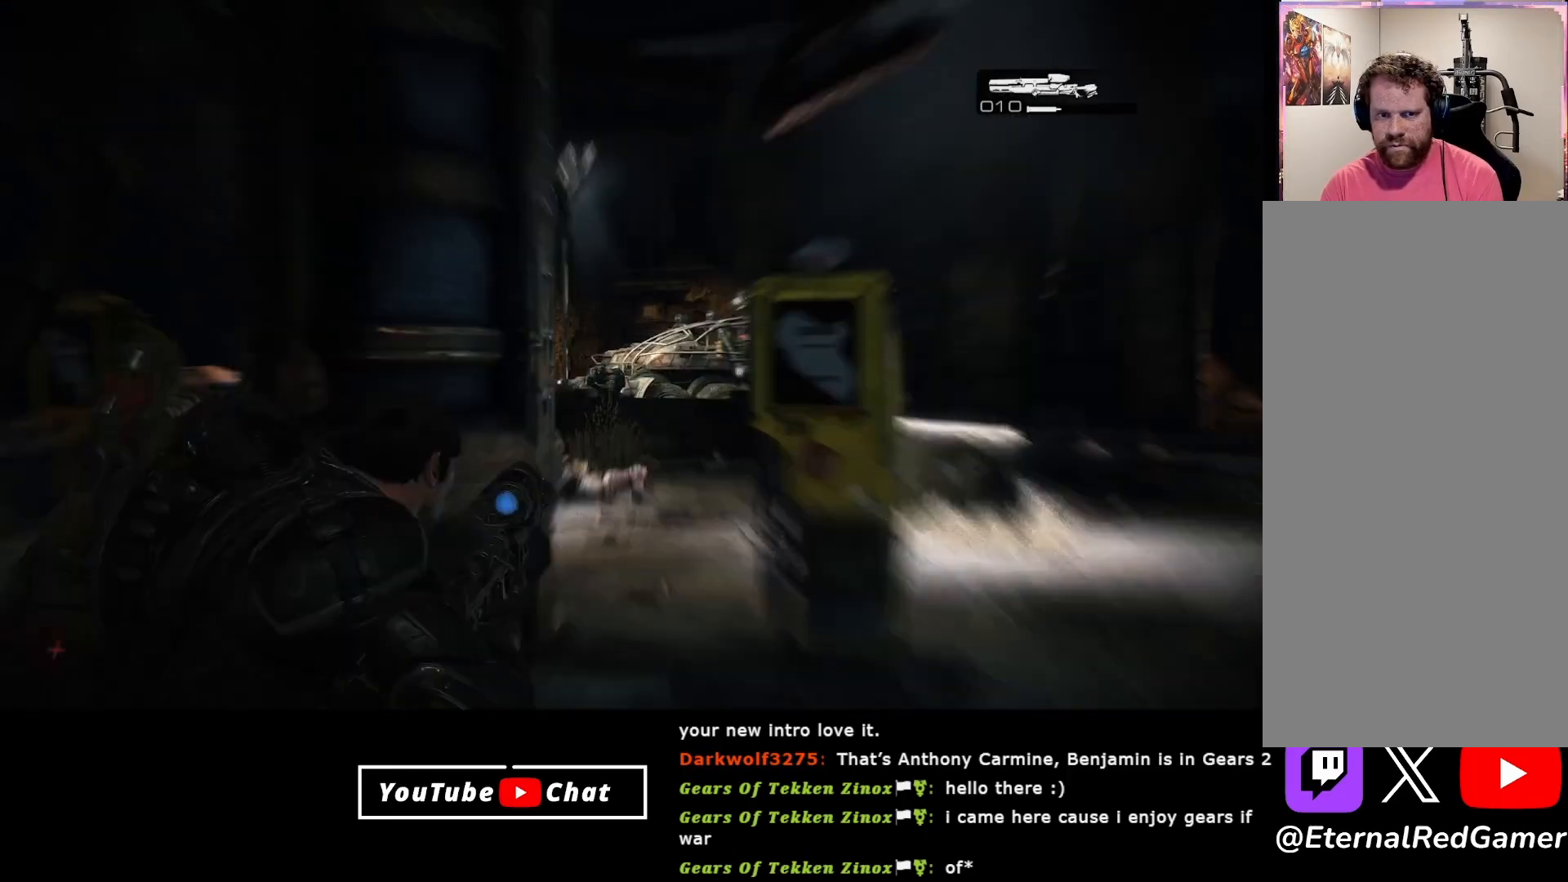
{"buttons": ["L2"], "left_stick": "center", "right_stick": "up-left", "events": [[33, "right_stick", "up-left"], [100, "L3", "down"], [200, "L3", "up"], [250, "right_stick", "center"], [367, "right_stick", "up-left"]]}
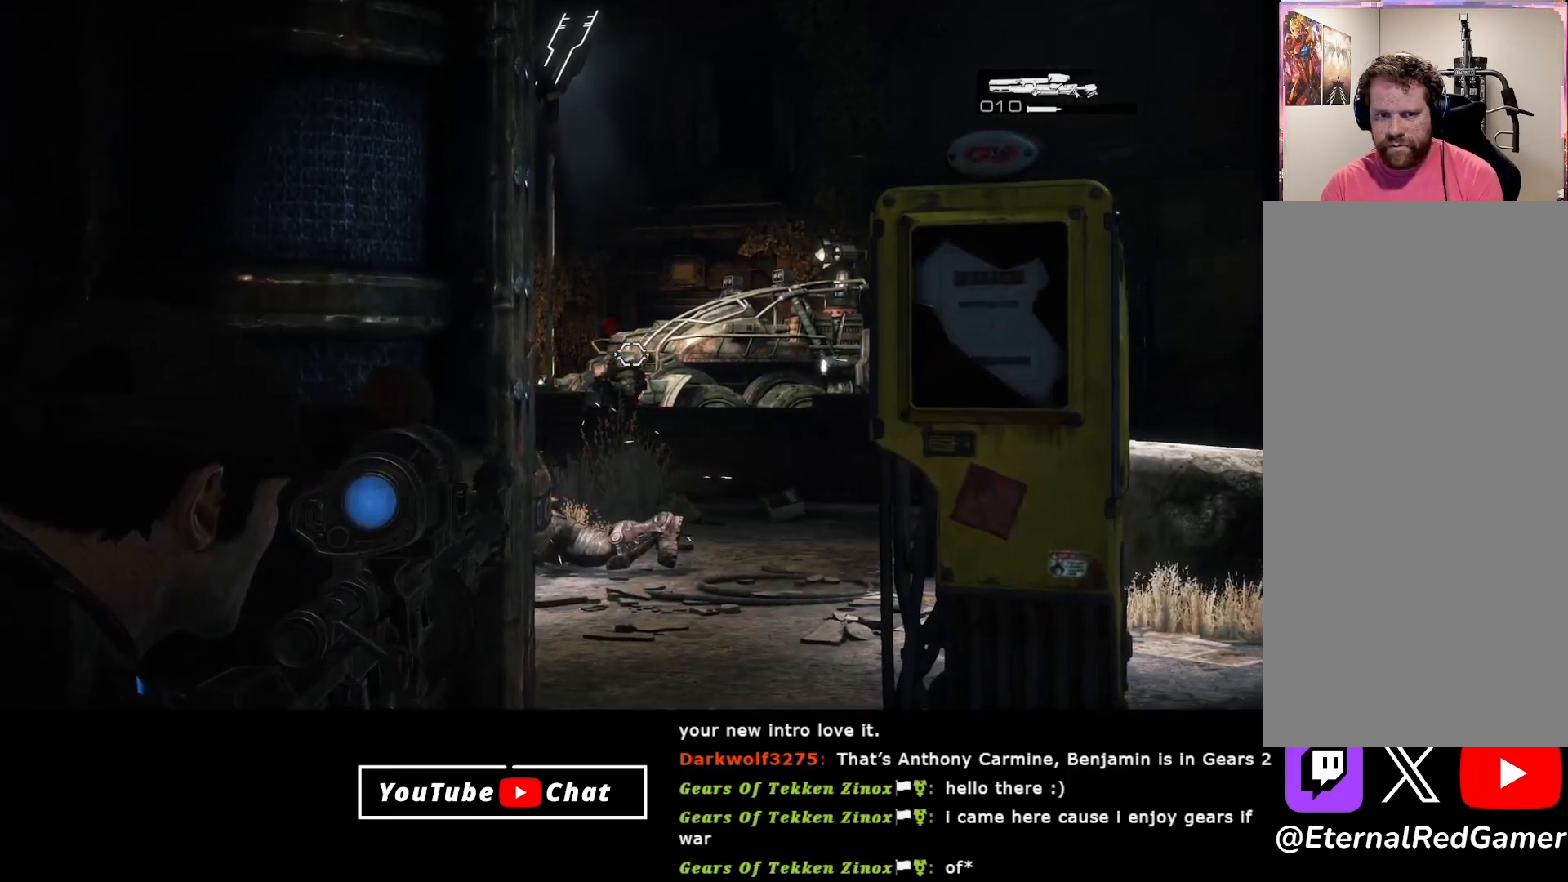
{"buttons": ["L2"], "left_stick": "center", "right_stick": "center", "events": [[100, "right_stick", "up"], [233, "right_stick", "center"], [367, "right_stick", "down"], [500, "right_stick", "center"]]}
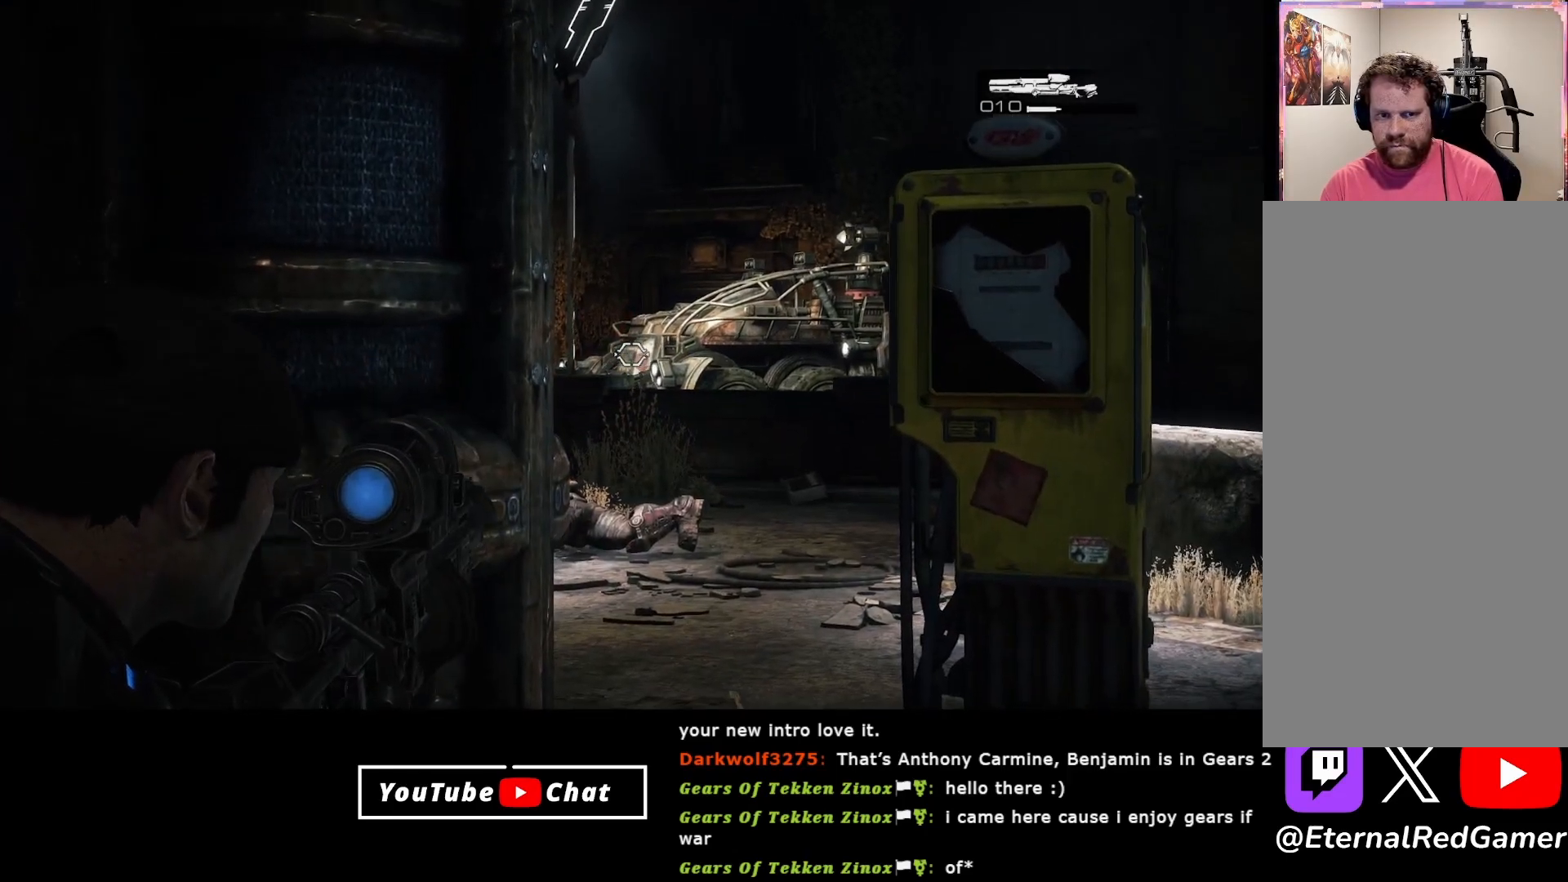
{"buttons": ["L2"], "left_stick": "center", "right_stick": "center", "events": [[267, "right_stick", "up-right"], [483, "right_stick", "center"]]}
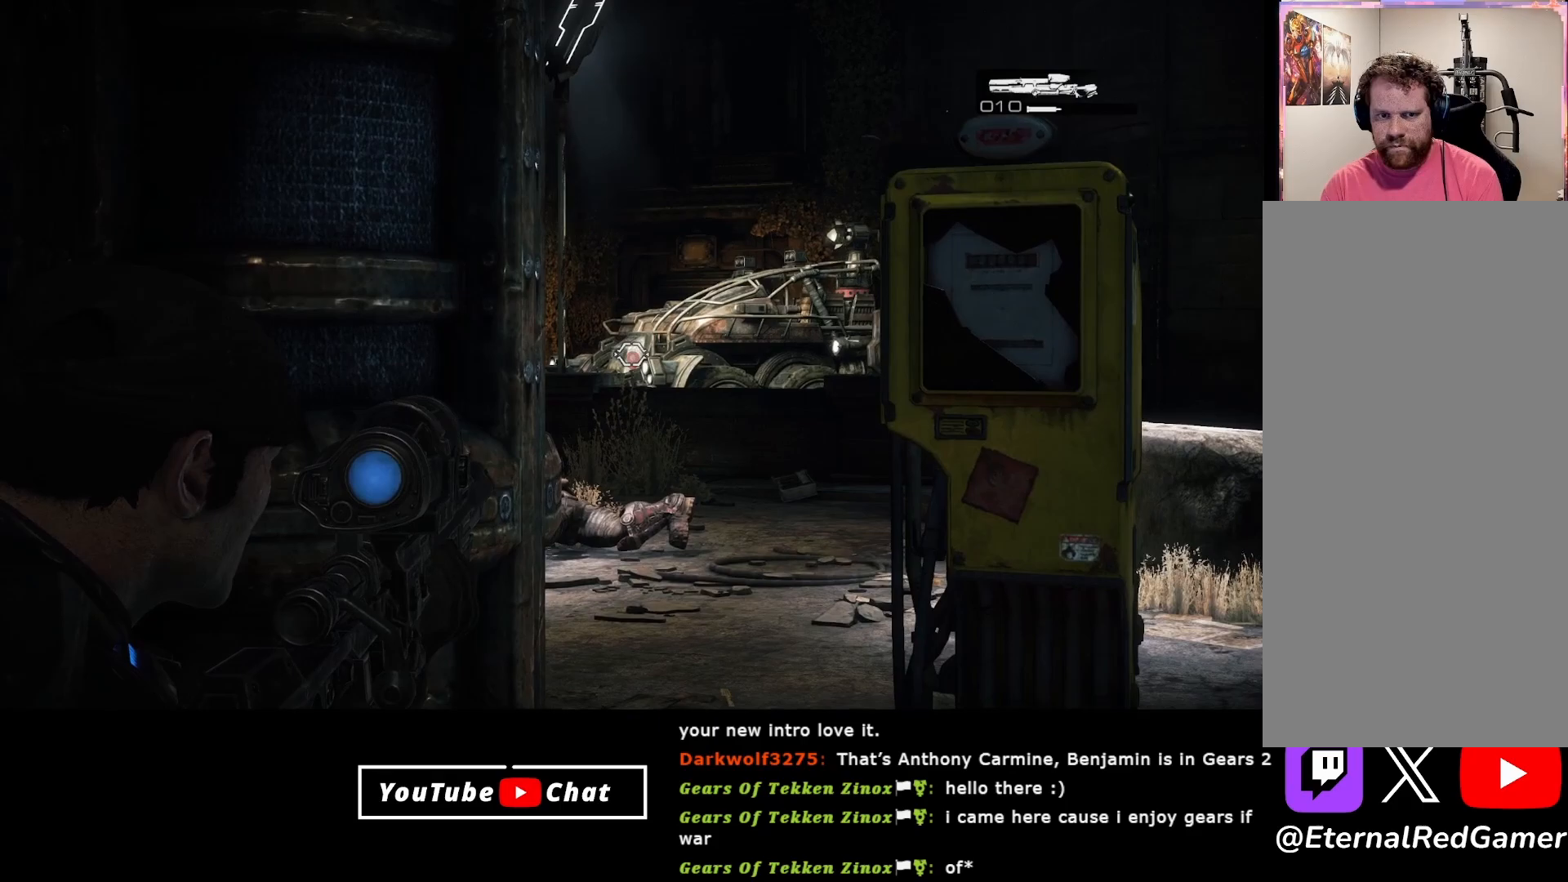
{"buttons": ["L2"], "left_stick": "center", "right_stick": "center", "events": [[267, "R3", "down"], [383, "R3", "up"]]}
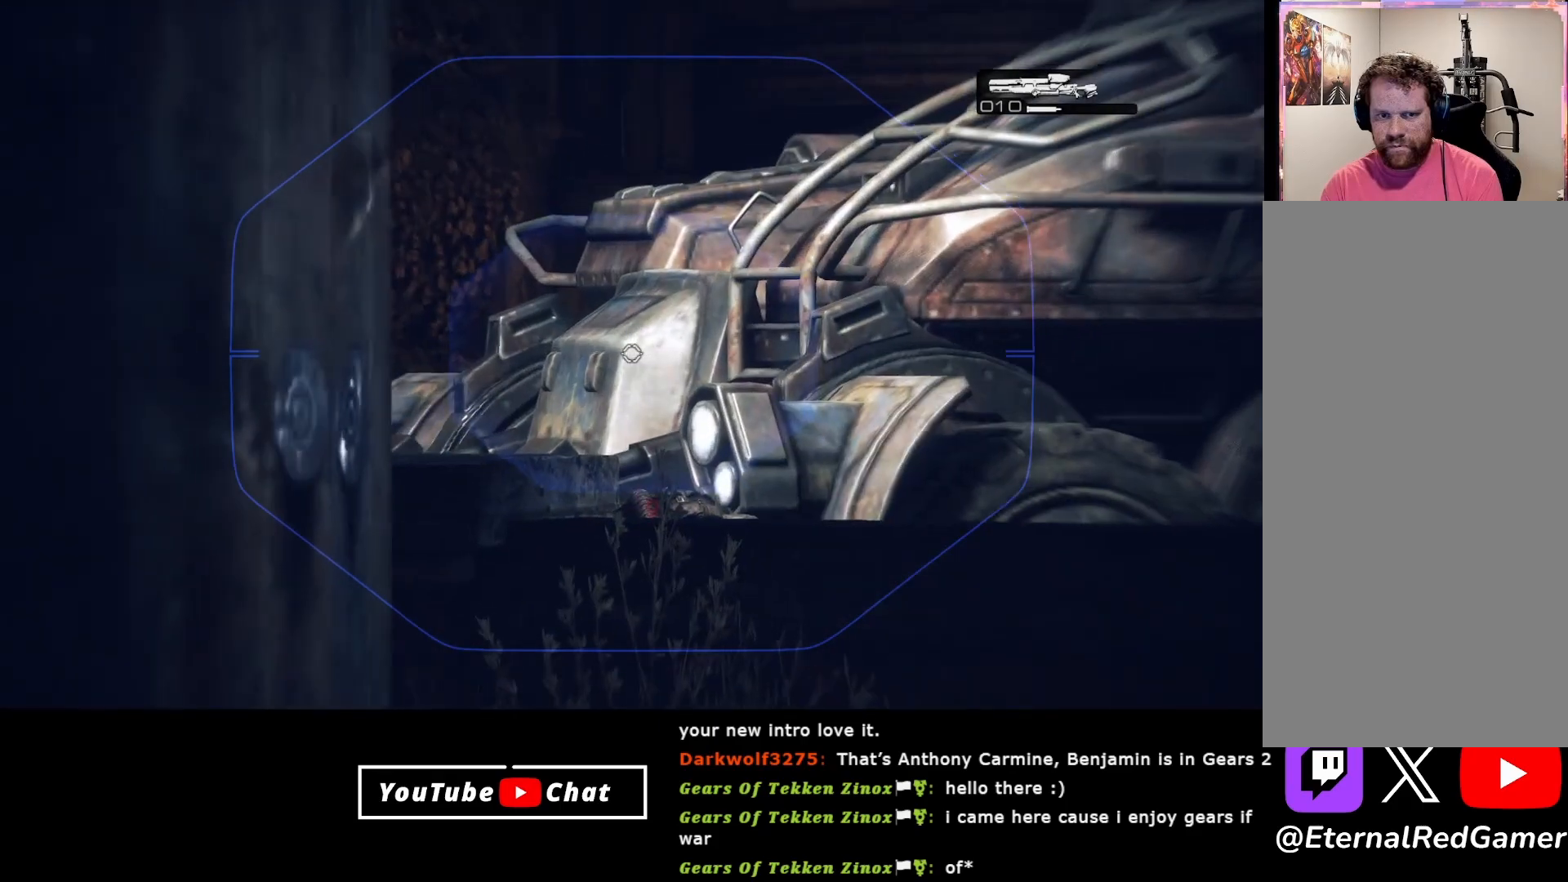
{"buttons": ["L2"], "left_stick": "center", "right_stick": "down-left", "events": [[167, "right_stick", "down-left"]]}
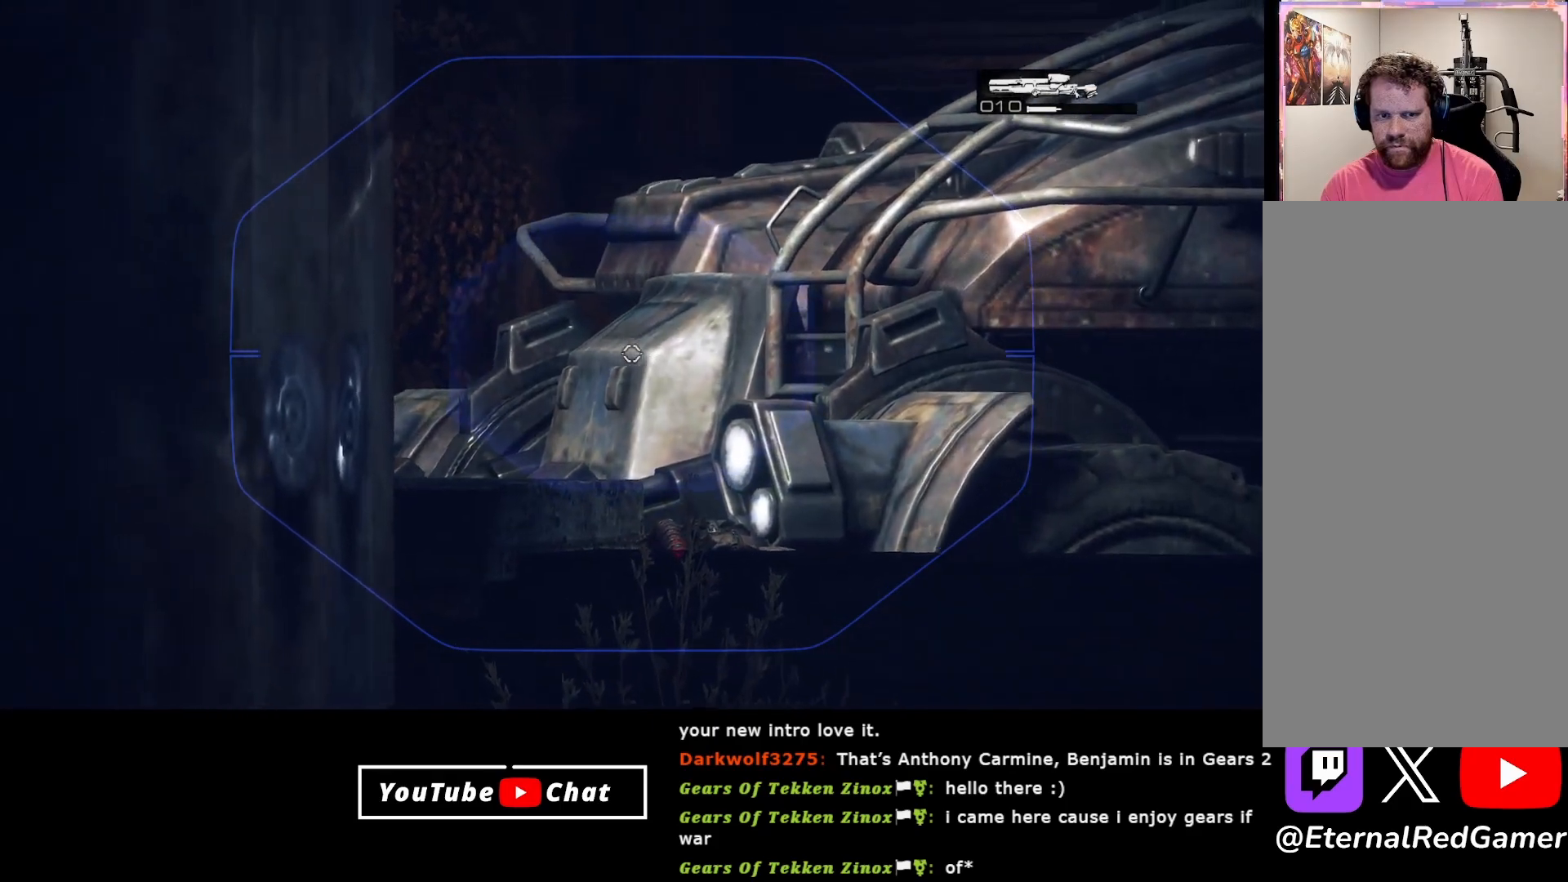
{"buttons": ["L2"], "left_stick": "center", "right_stick": "center", "events": [[183, "right_stick", "center"]]}
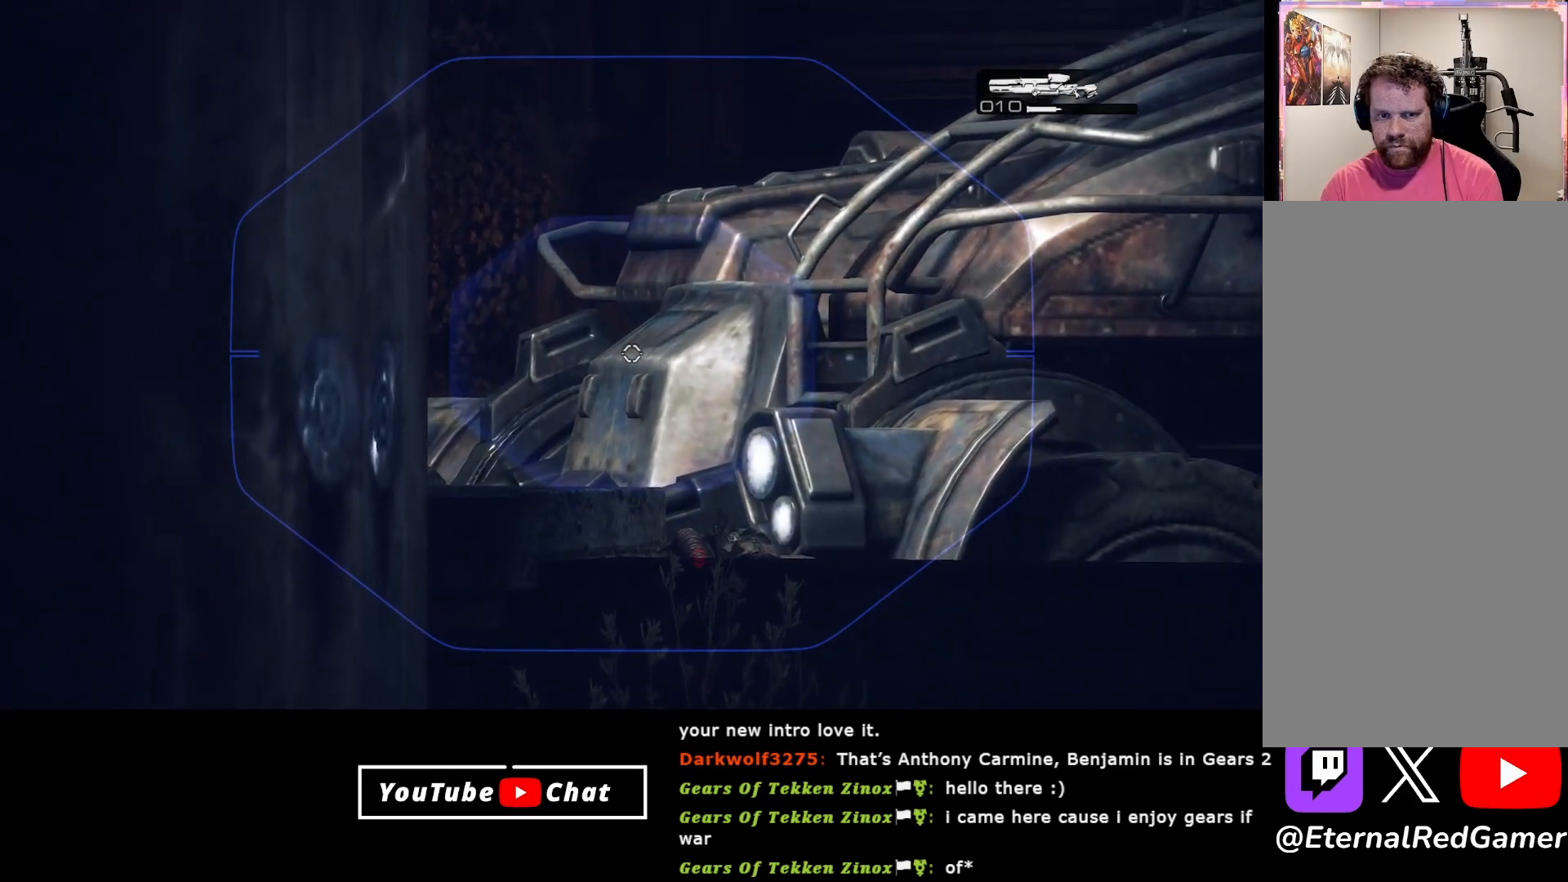
{"buttons": ["L2"], "left_stick": "center", "right_stick": "center", "events": []}
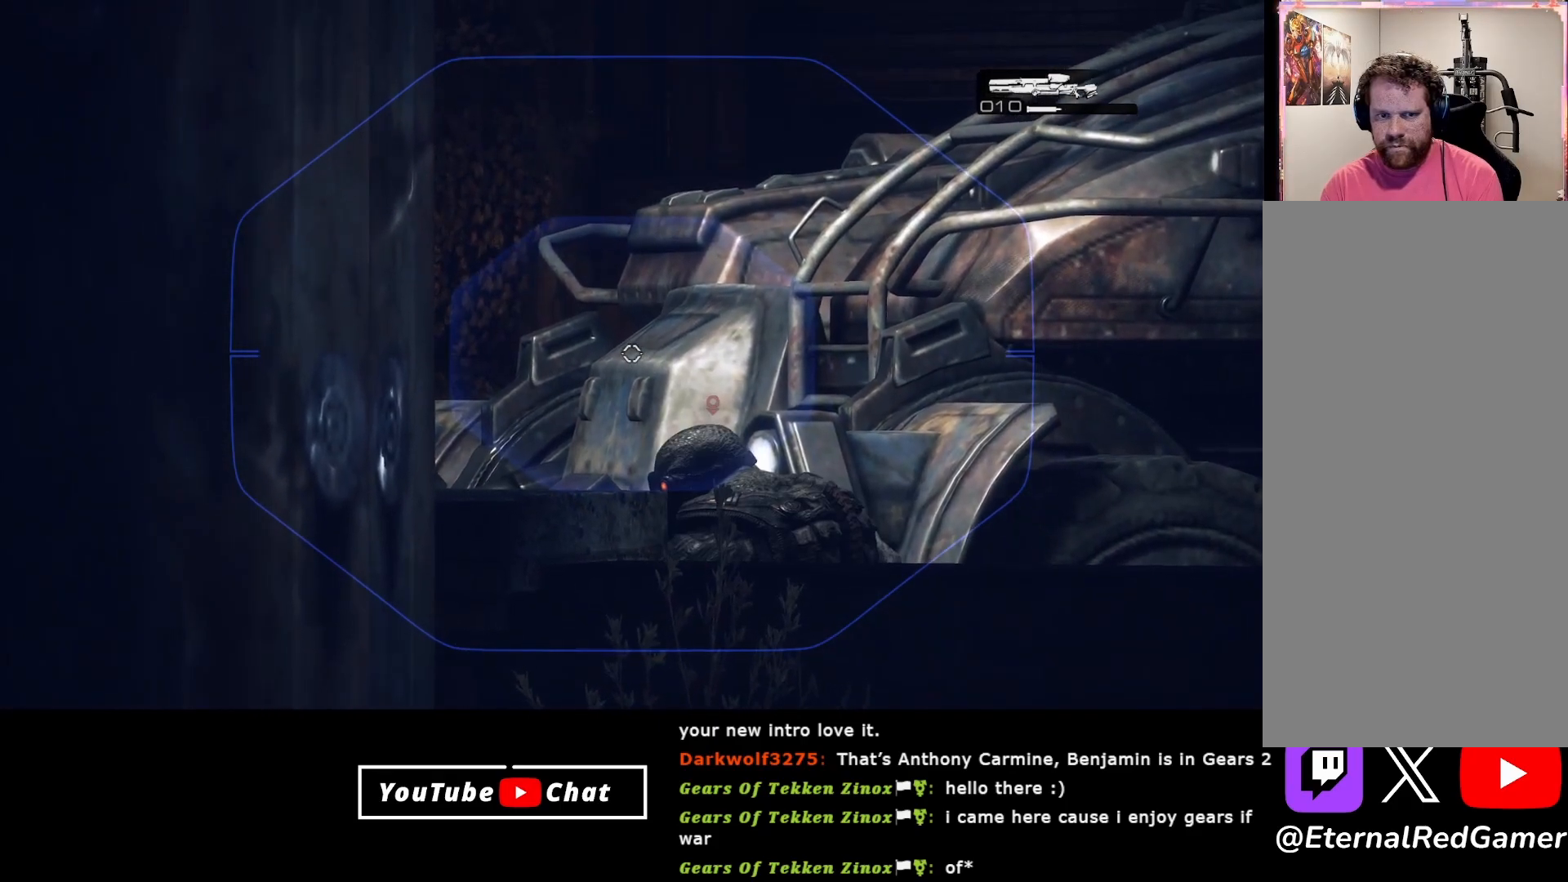
{"buttons": ["L2"], "left_stick": "center", "right_stick": "up", "events": [[100, "right_stick", "right"], [217, "right_stick", "up-right"], [500, "right_stick", "up"]]}
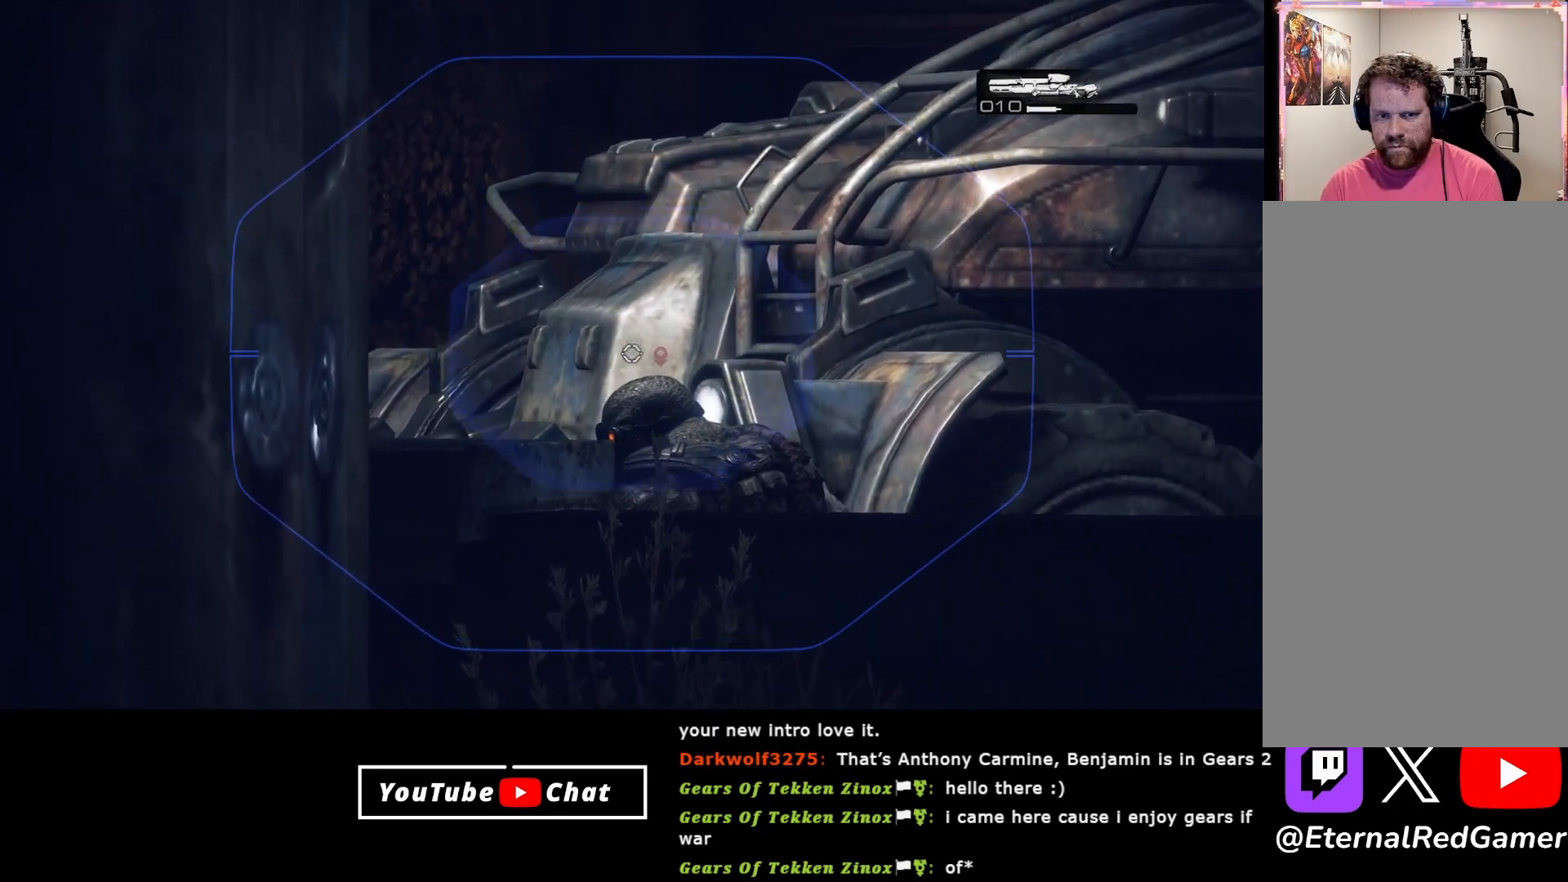
{"buttons": [], "left_stick": "down", "right_stick": "center", "events": [[67, "R2", "down"], [133, "right_stick", "center"], [217, "R2", "up"], [450, "left_stick", "down"], [483, "L2", "up"]]}
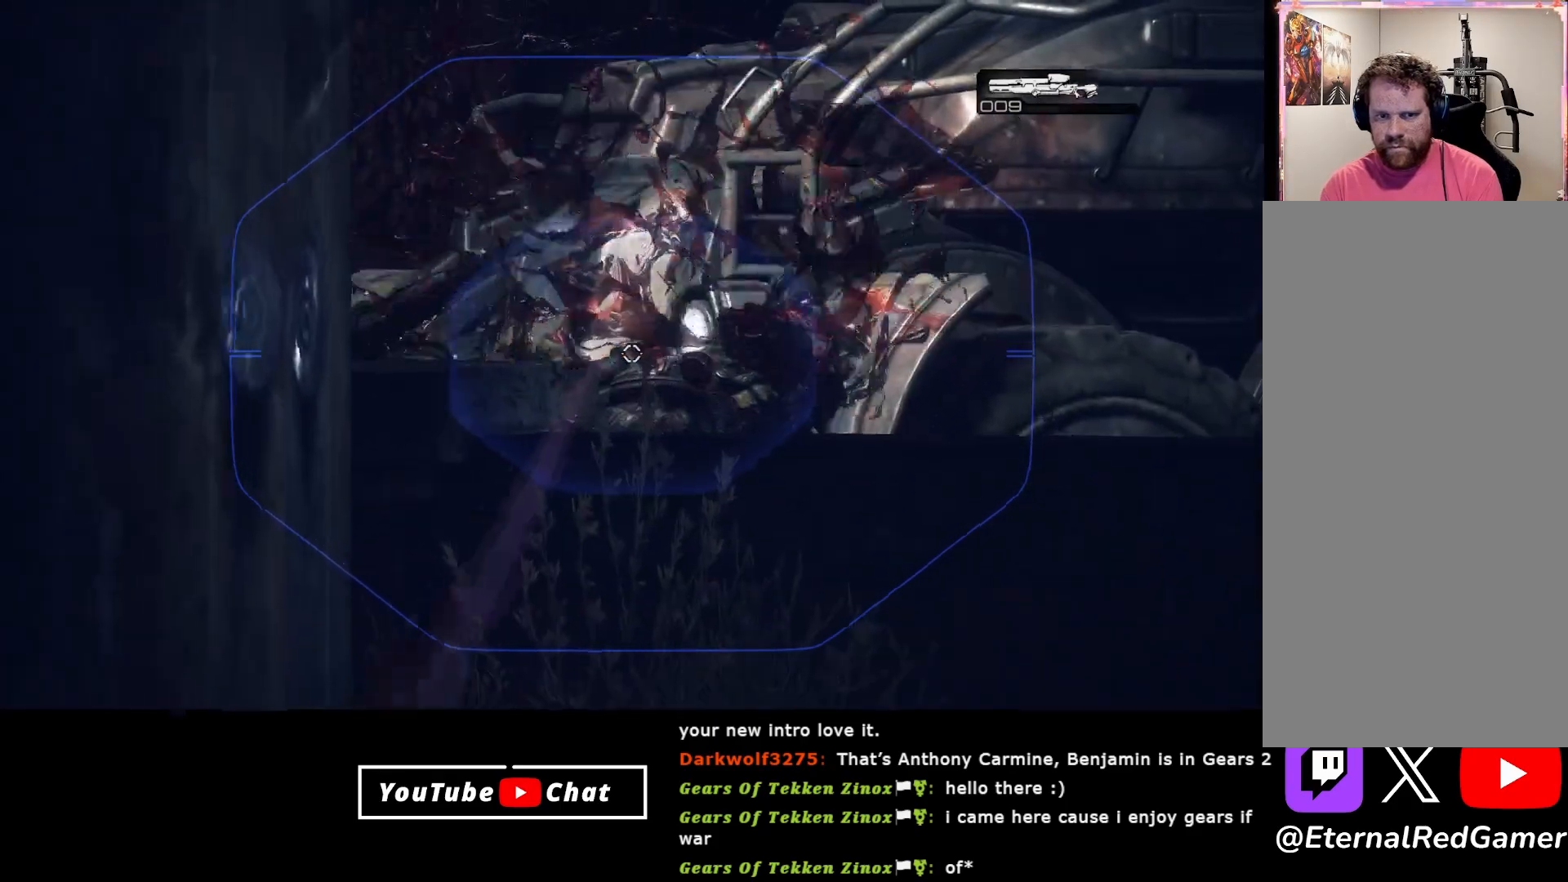
{"buttons": [], "left_stick": "down-left", "right_stick": "up-left", "events": [[67, "right_stick", "left"], [167, "left_stick", "down-left"], [183, "right_stick", "up-left"]]}
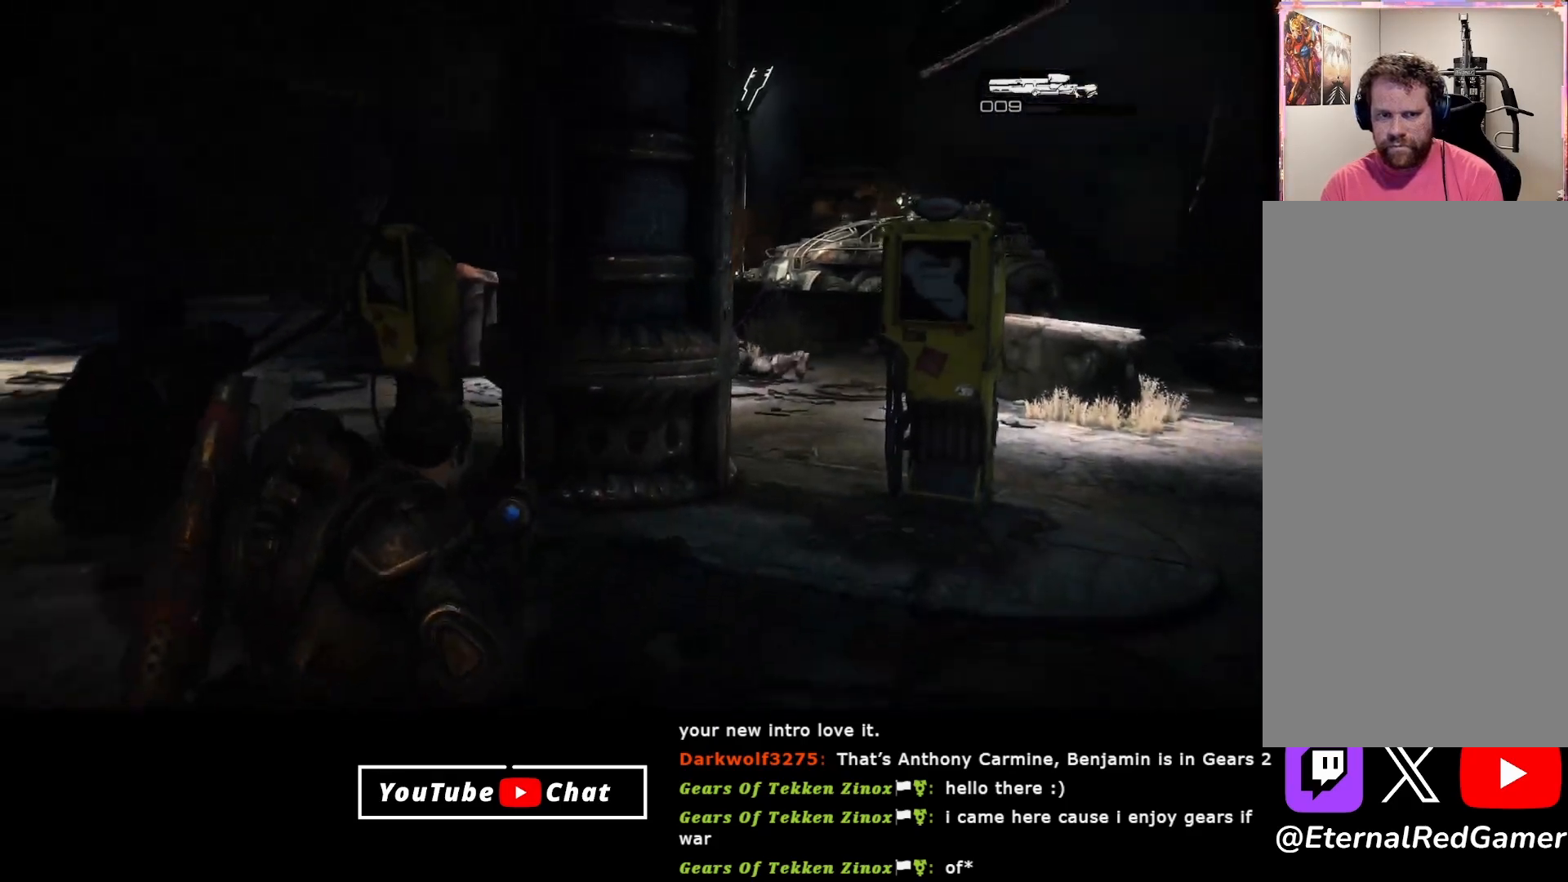
{"buttons": [], "left_stick": "down-left", "right_stick": "center", "events": [[133, "right_stick", "center"], [267, "right_stick", "right"], [467, "right_stick", "center"]]}
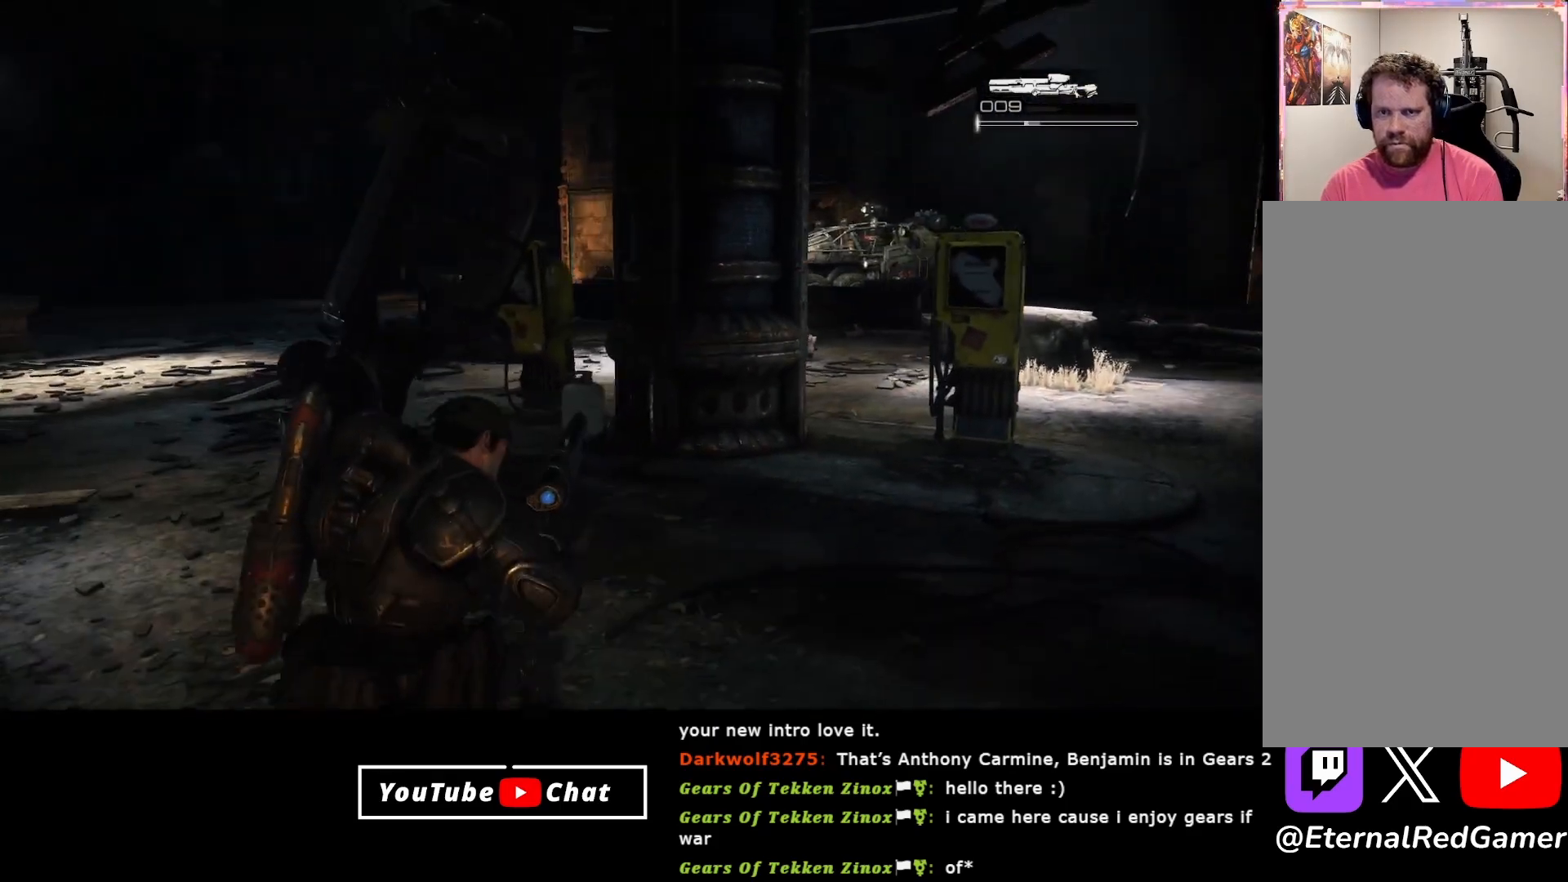
{"buttons": [], "left_stick": "down-left", "right_stick": "center", "events": []}
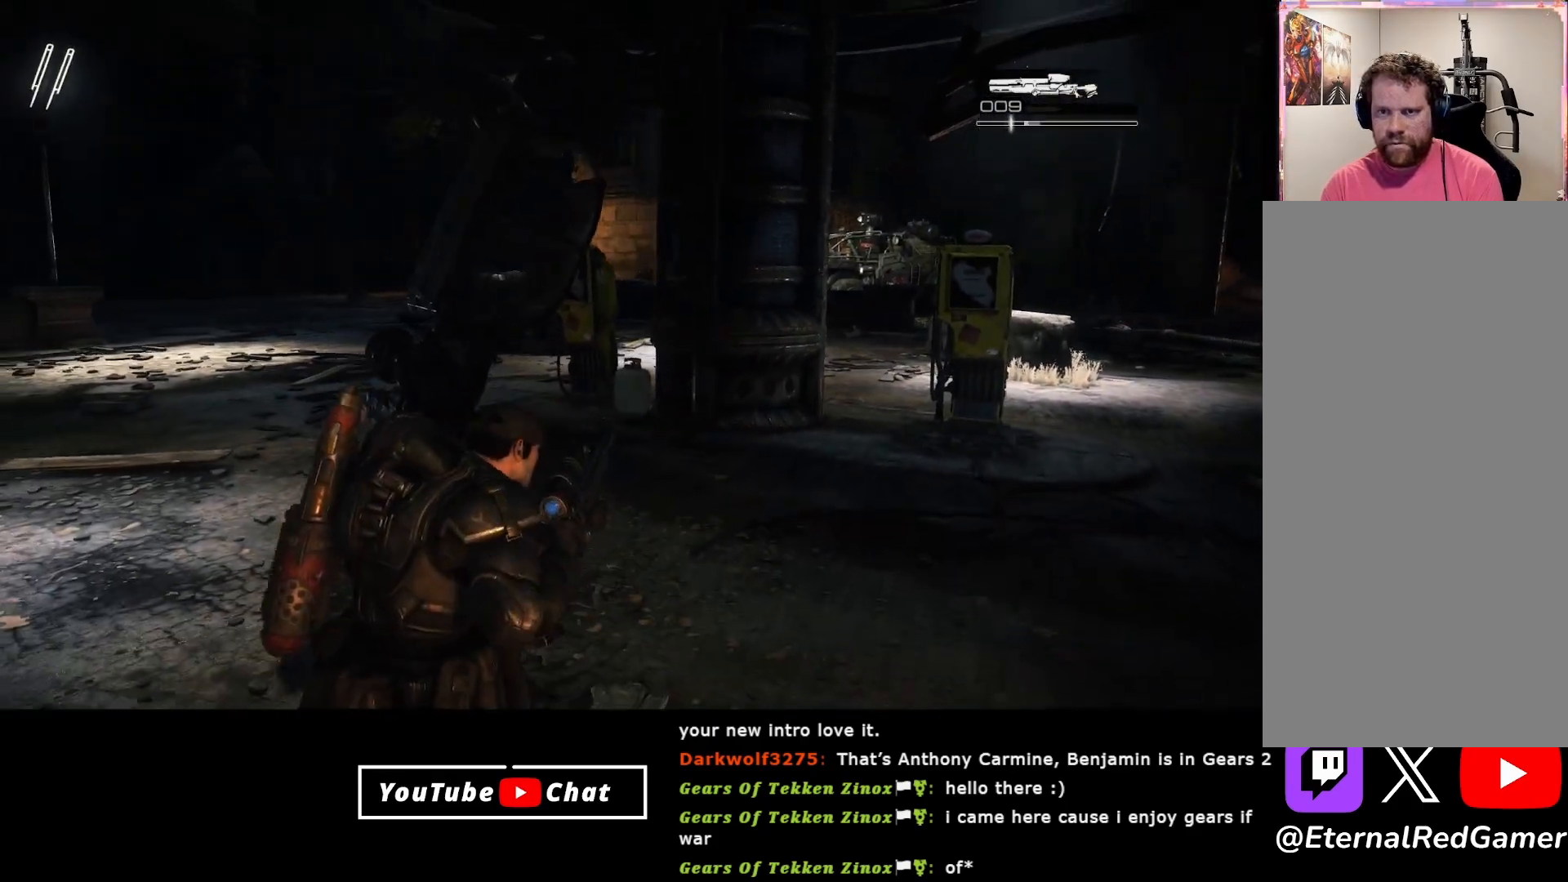
{"buttons": [], "left_stick": "up-left", "right_stick": "center", "events": [[67, "left_stick", "up-left"], [83, "R1", "down"], [183, "R1", "up"]]}
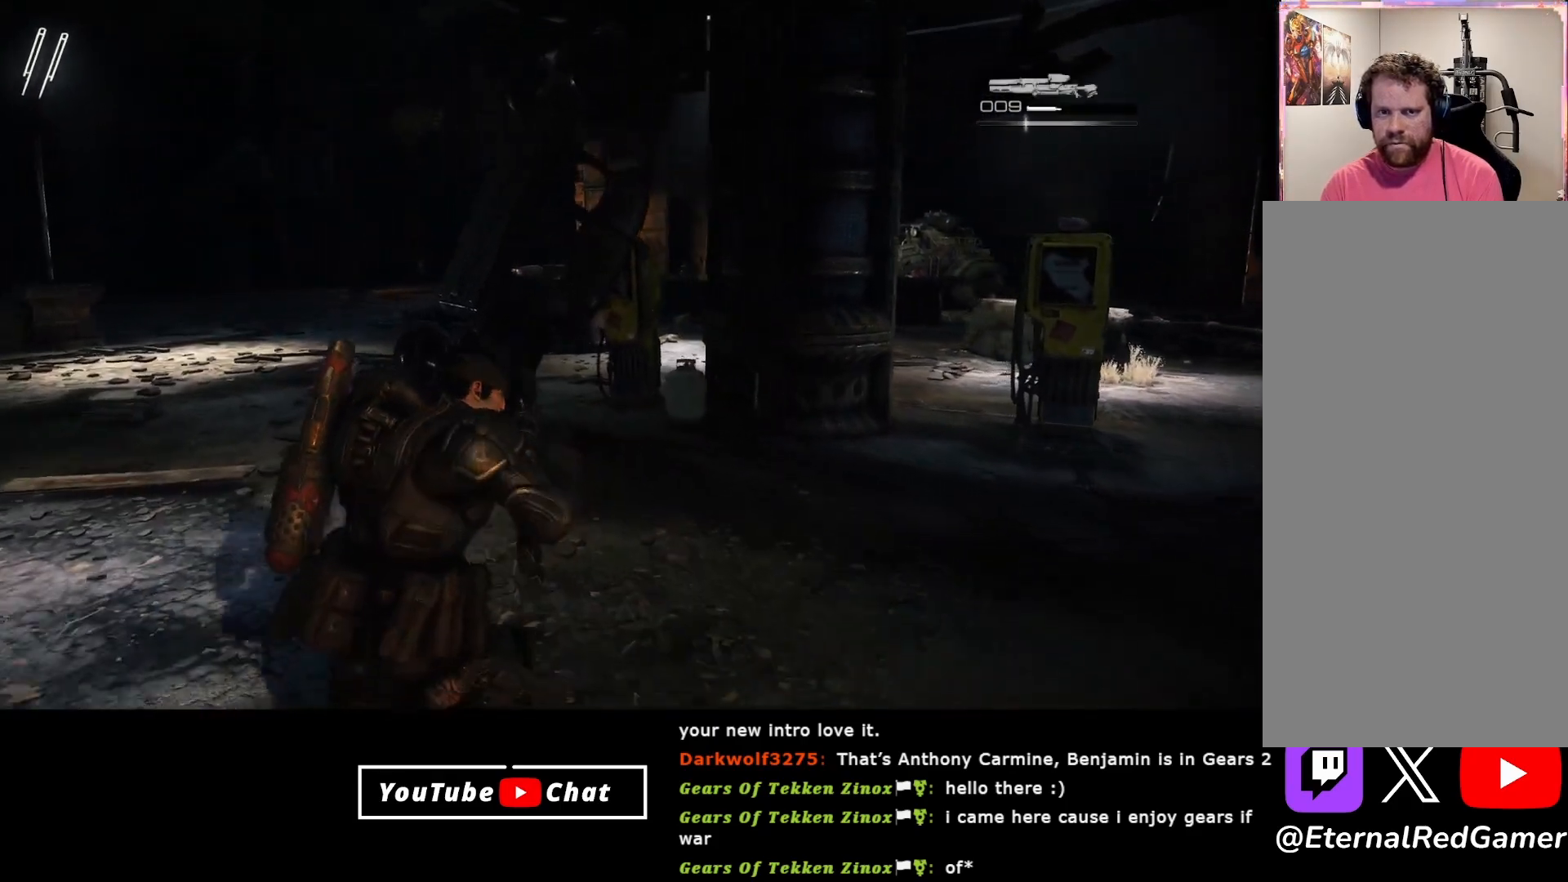
{"buttons": ["L2"], "left_stick": "down", "right_stick": "down-right", "events": [[150, "right_stick", "down-right"], [300, "left_stick", "right"], [350, "L2", "down"], [467, "left_stick", "down"]]}
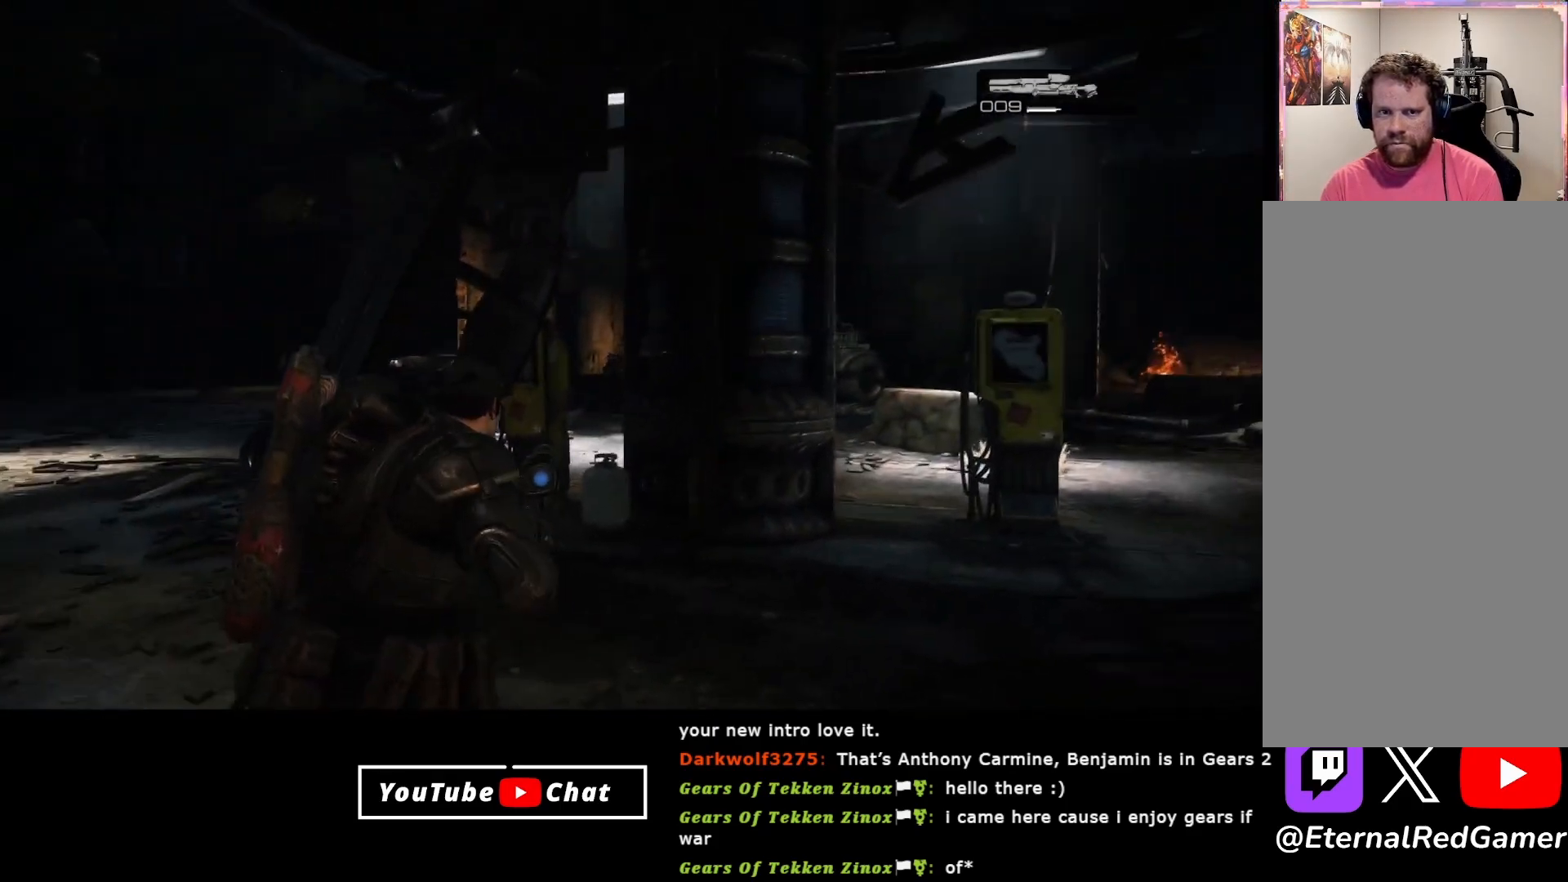
{"buttons": ["L2"], "left_stick": "right", "right_stick": "center", "events": [[17, "right_stick", "center"], [67, "L3", "down"], [67, "left_stick", "left"], [217, "L3", "up"], [217, "right_stick", "up"], [350, "left_stick", "center"], [417, "left_stick", "right"], [450, "right_stick", "center"]]}
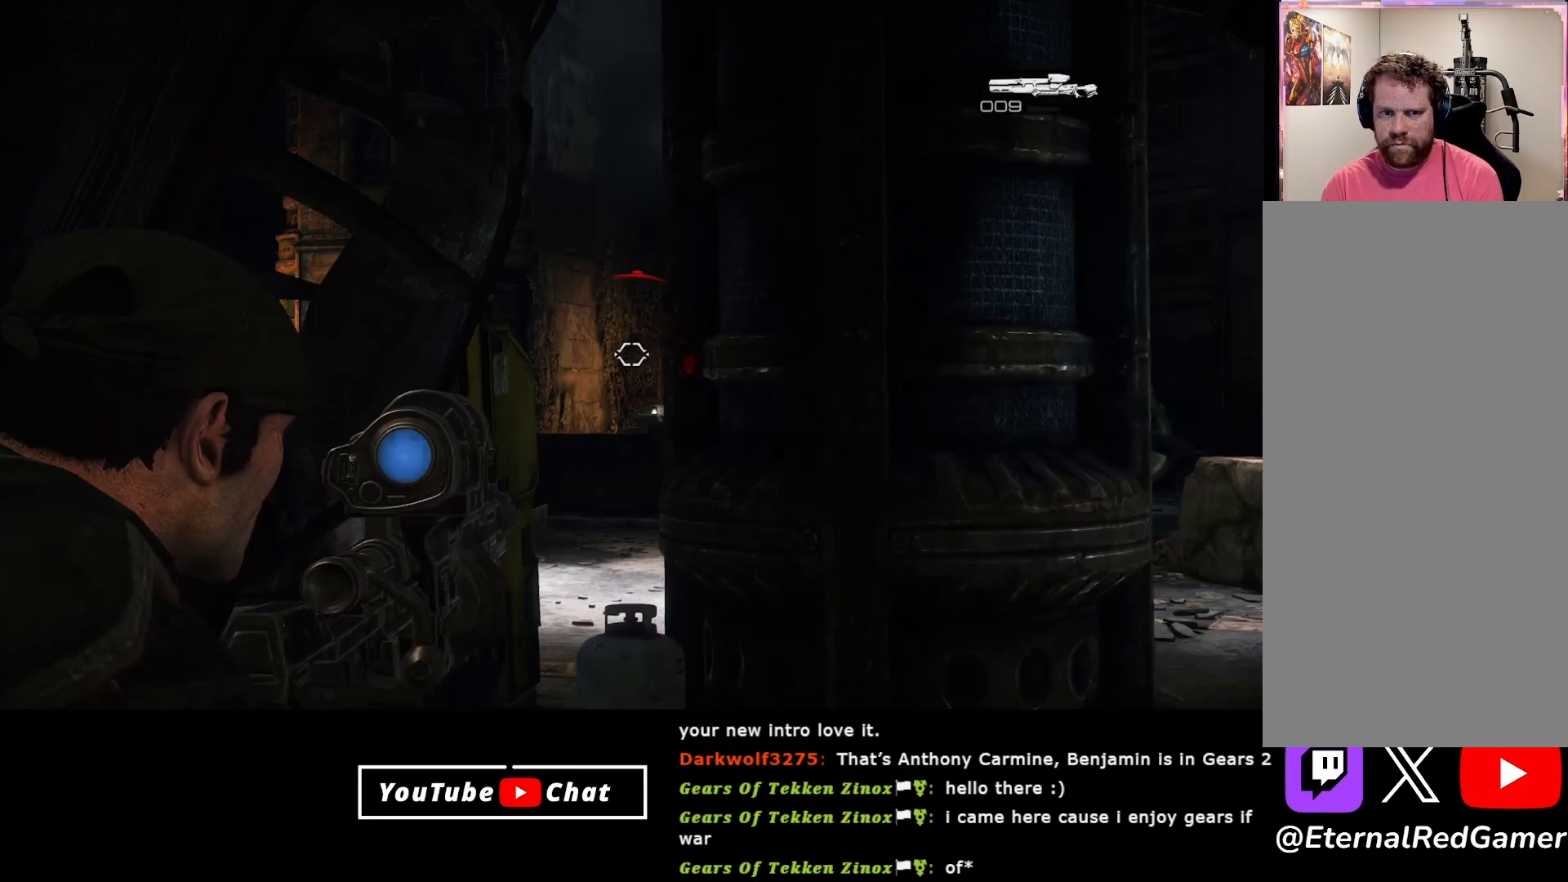
{"buttons": [], "left_stick": "right", "right_stick": "down", "events": [[33, "L2", "up"], [67, "right_stick", "right"], [183, "right_stick", "center"], [483, "right_stick", "down"]]}
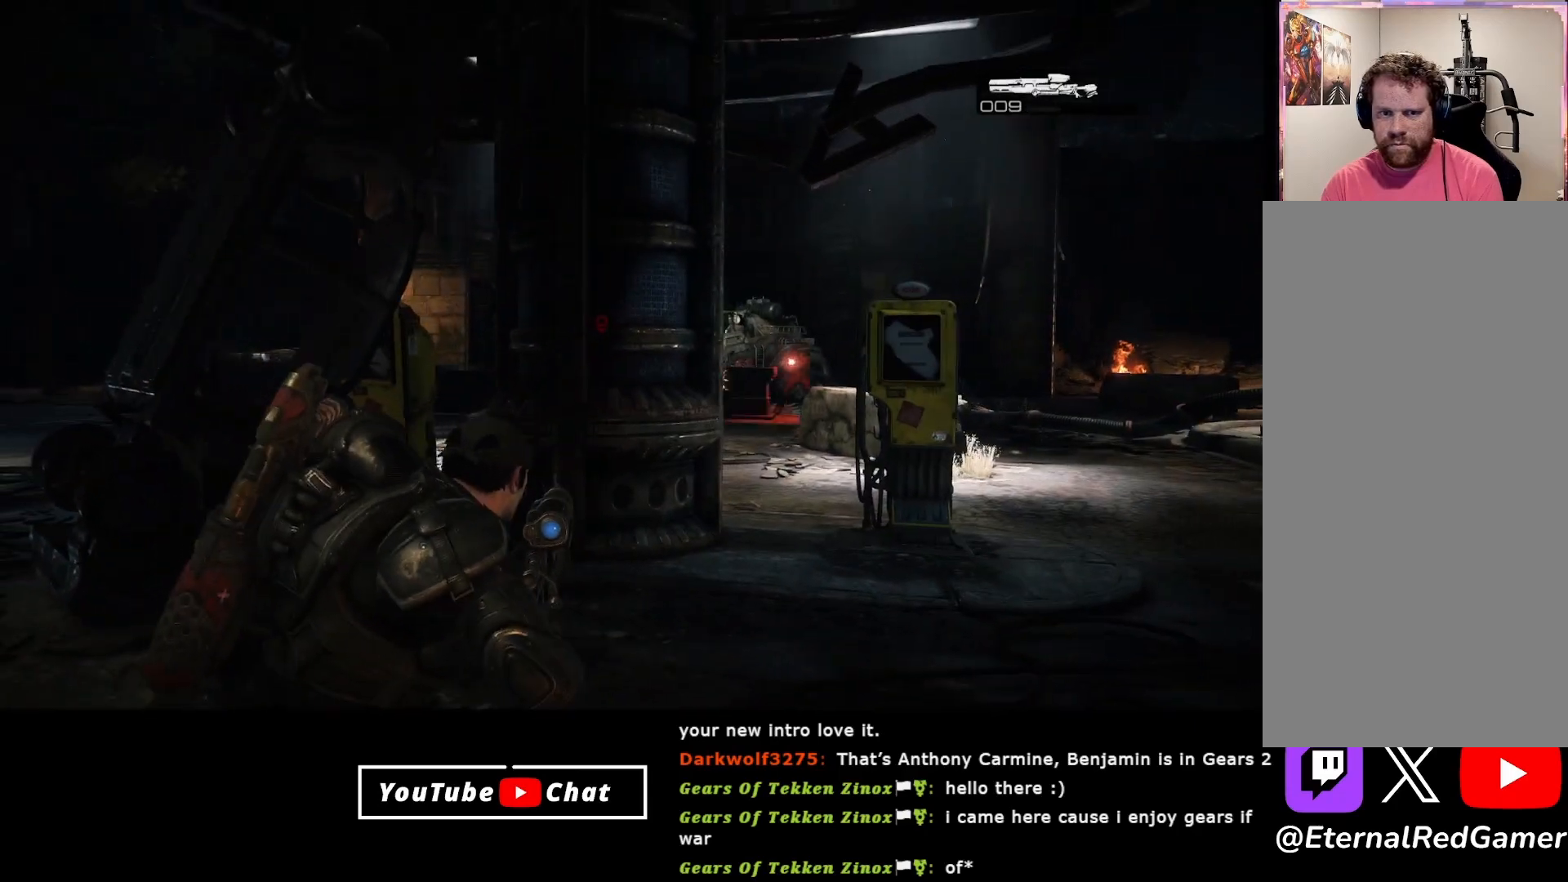
{"buttons": [], "left_stick": "down", "right_stick": "right", "events": [[67, "right_stick", "center"], [300, "right_stick", "right"], [400, "left_stick", "left"], [500, "left_stick", "down"]]}
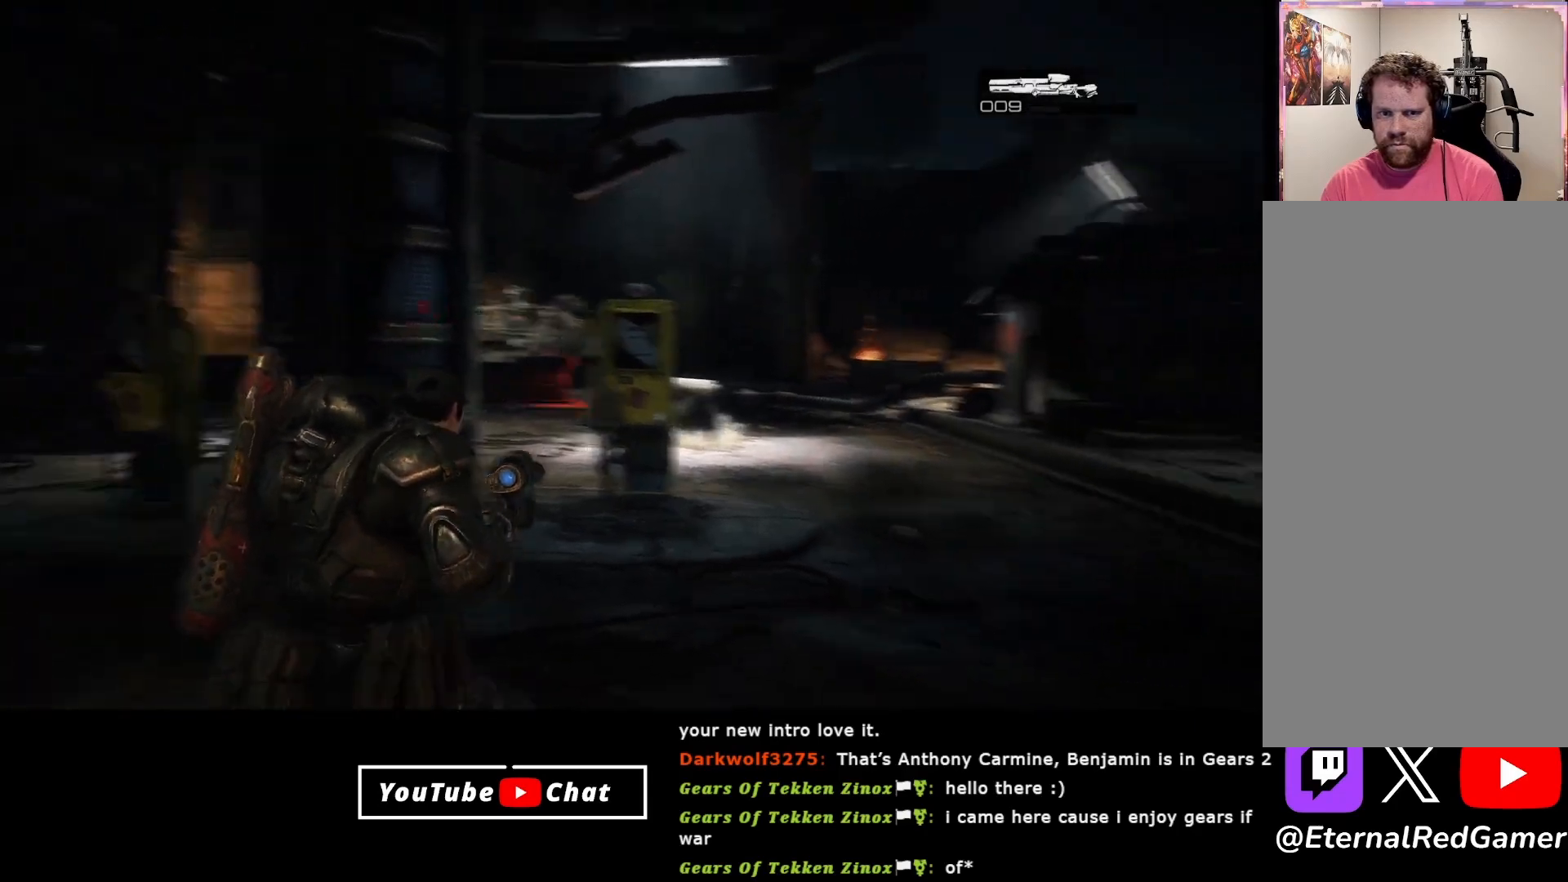
{"buttons": ["L2"], "left_stick": "right", "right_stick": "down-right", "events": [[67, "left_stick", "right"], [83, "right_stick", "center"], [100, "L2", "down"], [417, "right_stick", "down-right"]]}
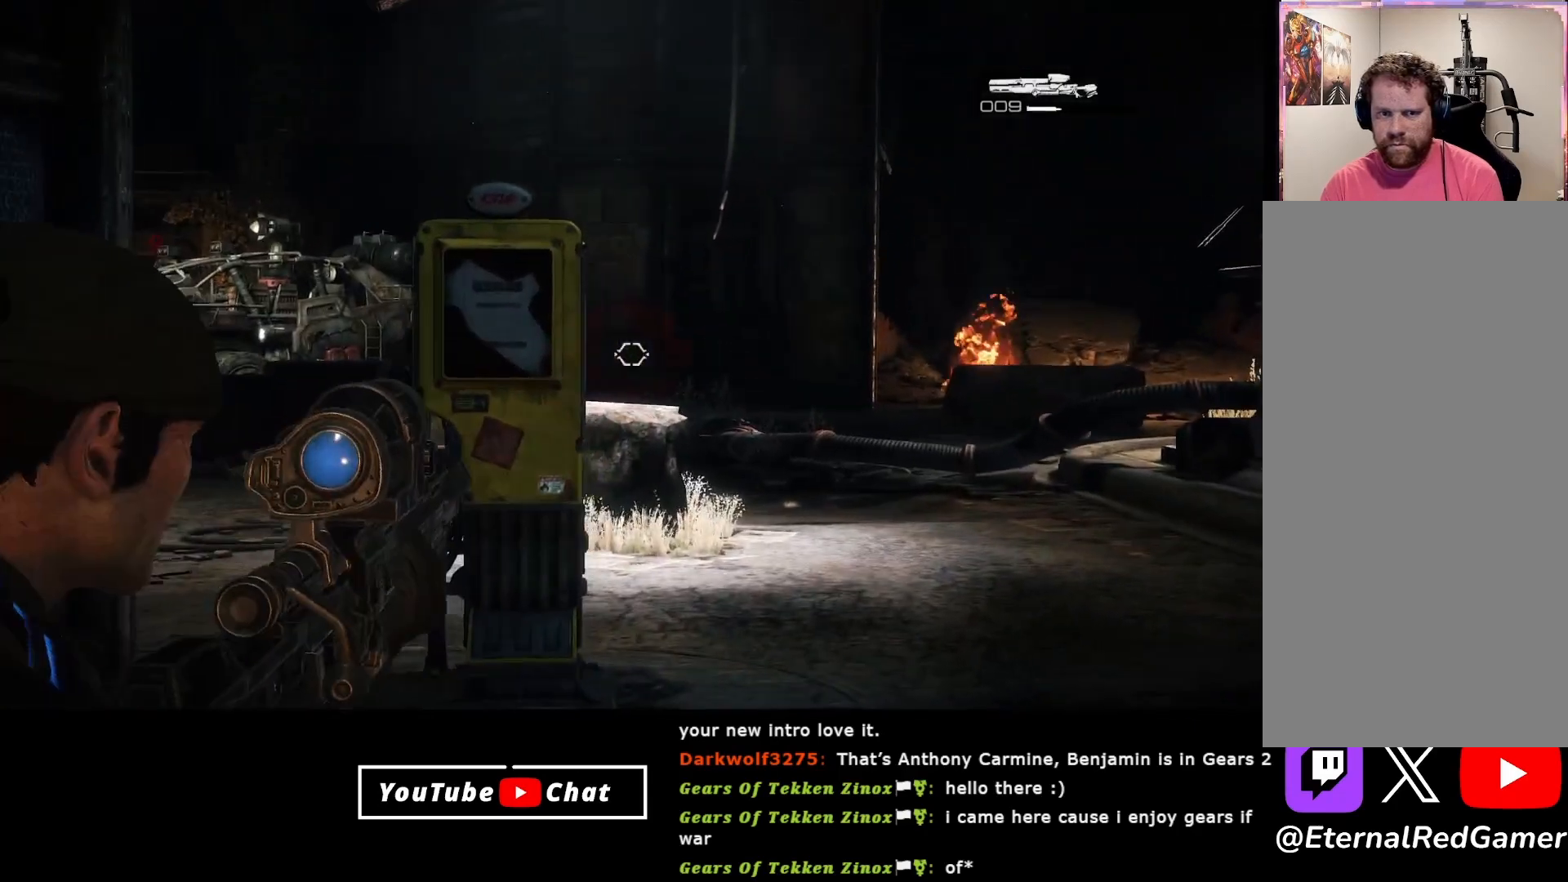
{"buttons": ["L2"], "left_stick": "right", "right_stick": "left", "events": [[83, "right_stick", "center"], [200, "right_stick", "left"]]}
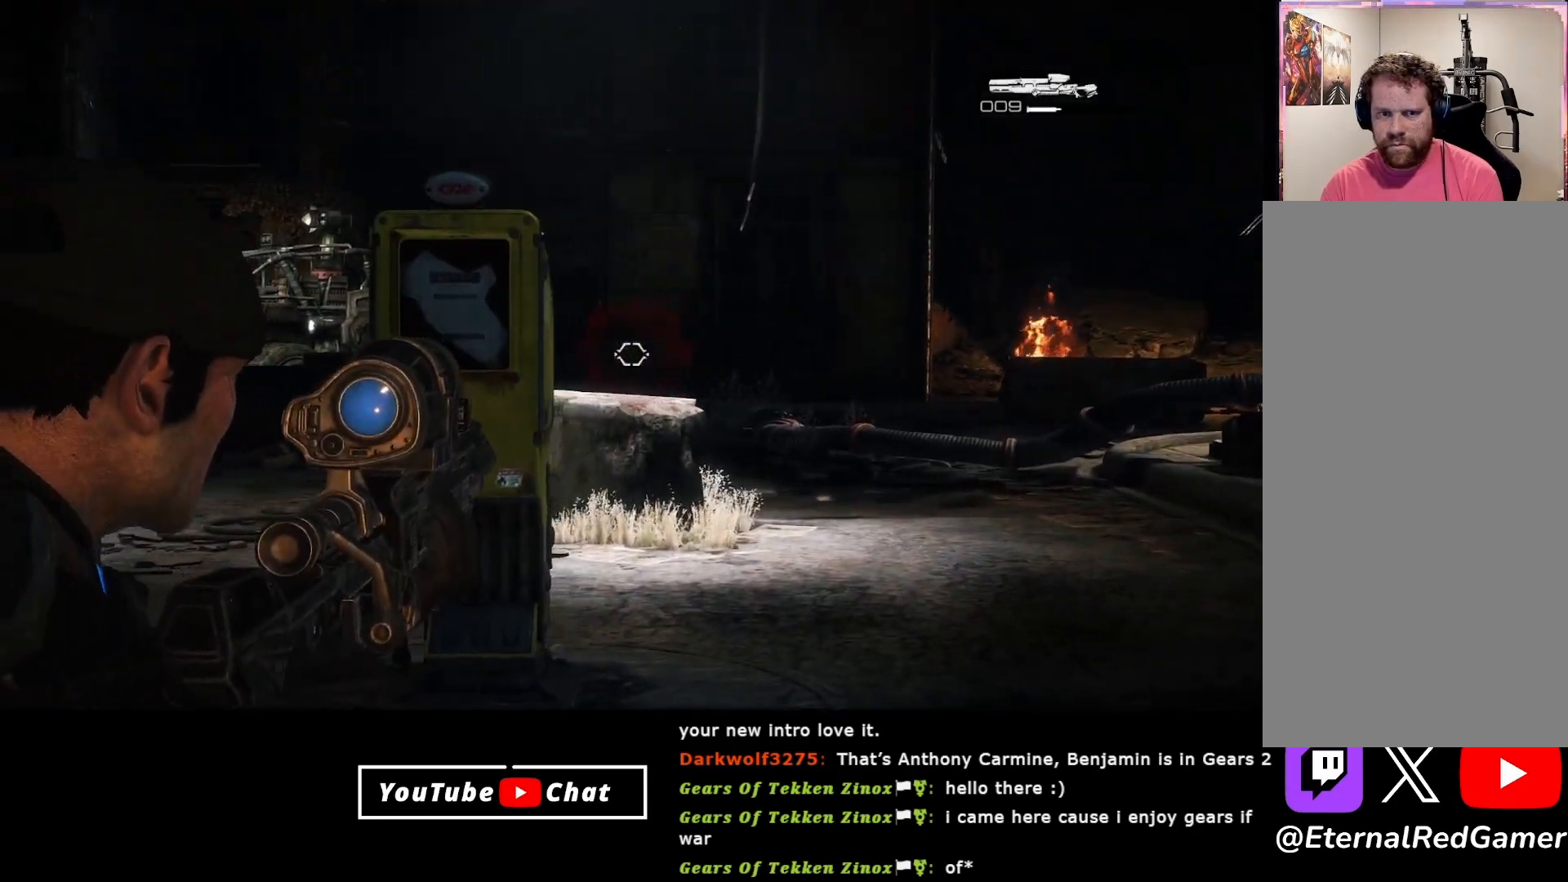
{"buttons": [], "left_stick": "down-right", "right_stick": "center", "events": [[183, "L2", "up"], [400, "right_stick", "center"], [500, "left_stick", "down-right"]]}
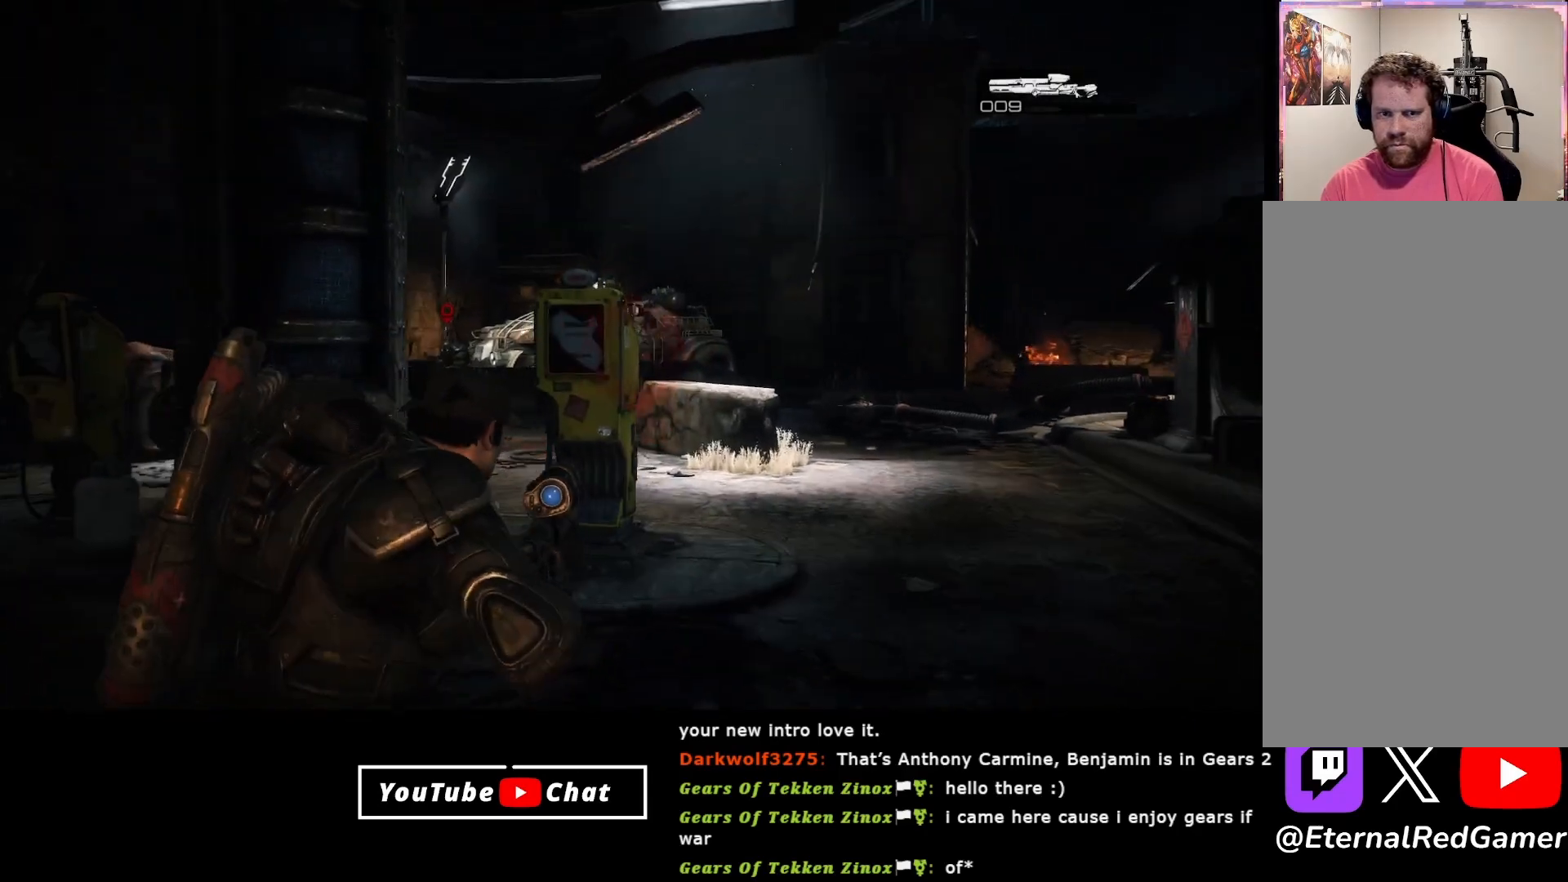
{"buttons": [], "left_stick": "down-left", "right_stick": "center", "events": [[117, "right_stick", "left"], [133, "left_stick", "down"], [233, "left_stick", "down-left"], [250, "right_stick", "center"]]}
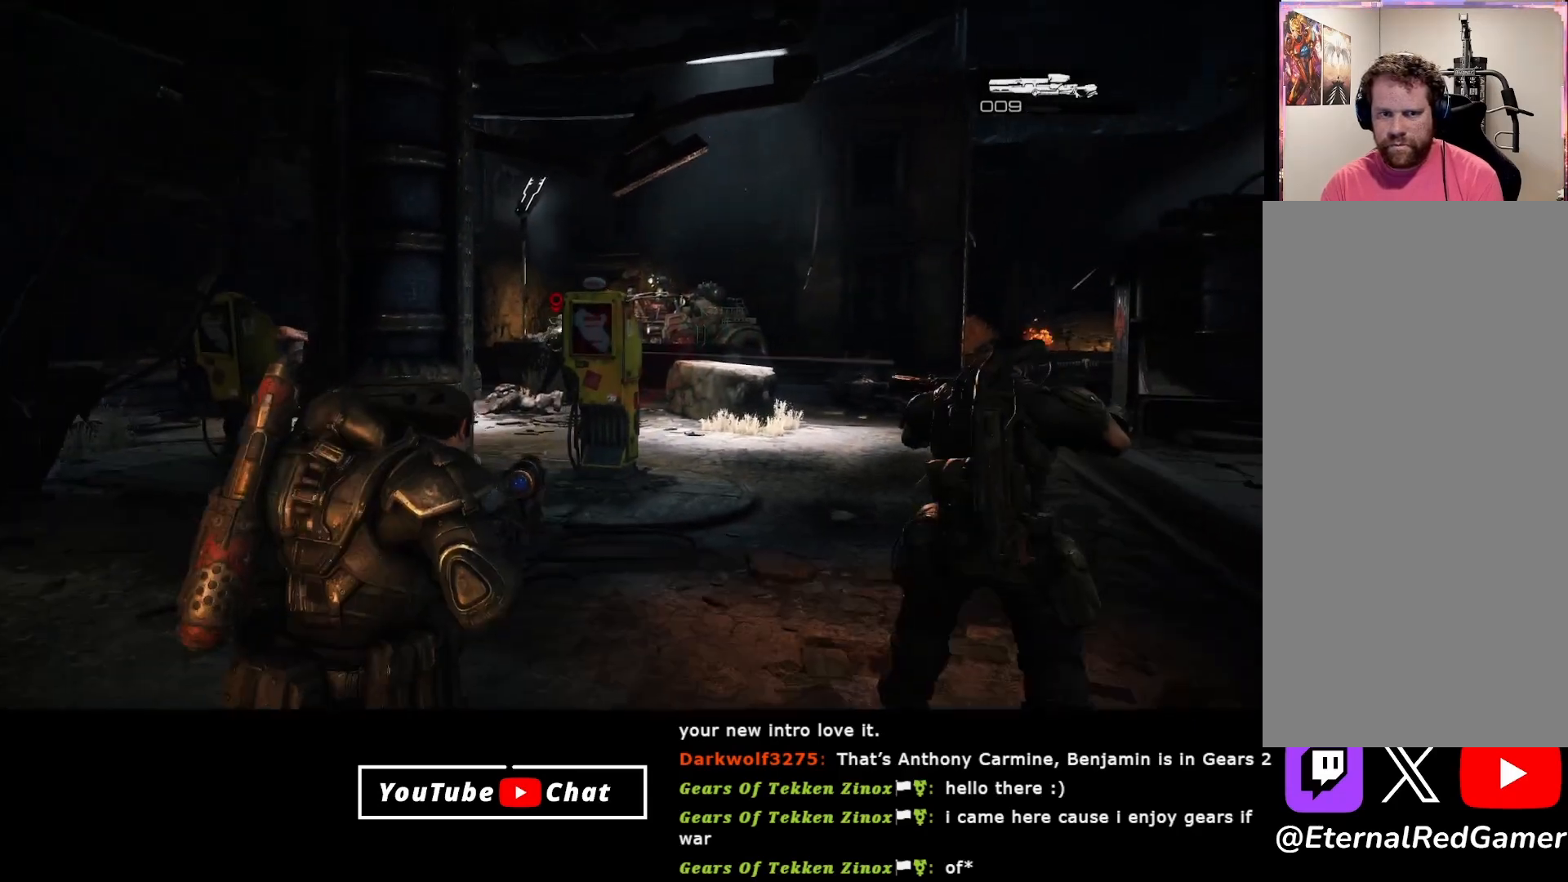
{"buttons": ["L2"], "left_stick": "left", "right_stick": "center", "events": [[67, "left_stick", "left"], [183, "L2", "down"]]}
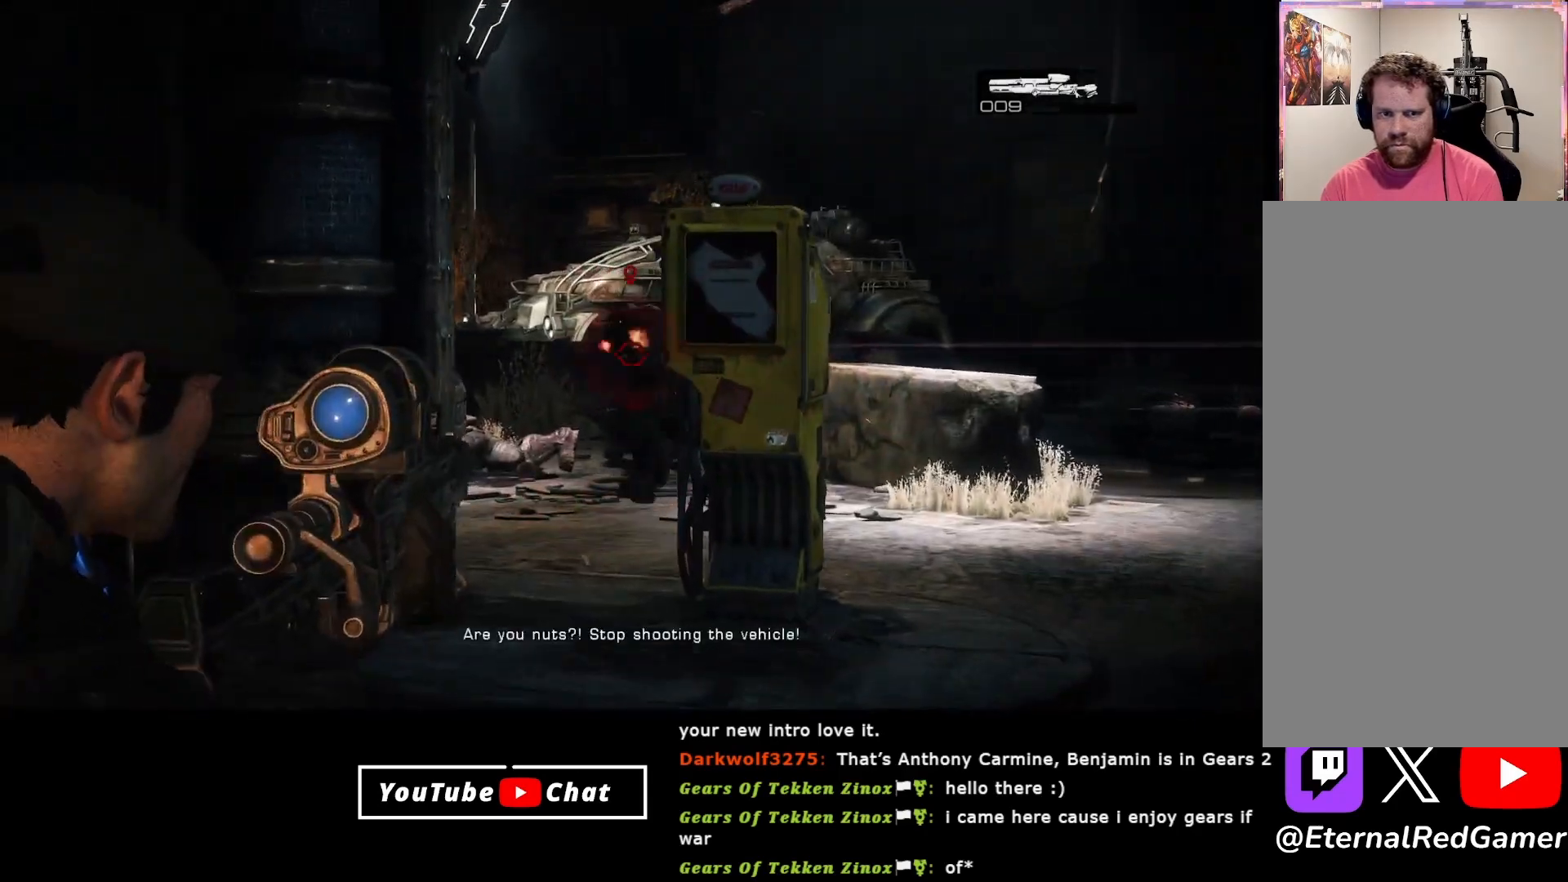
{"buttons": [], "left_stick": "left", "right_stick": "center", "events": [[33, "right_stick", "down-right"], [133, "R2", "down"], [167, "right_stick", "center"], [300, "R2", "up"], [417, "L2", "up"]]}